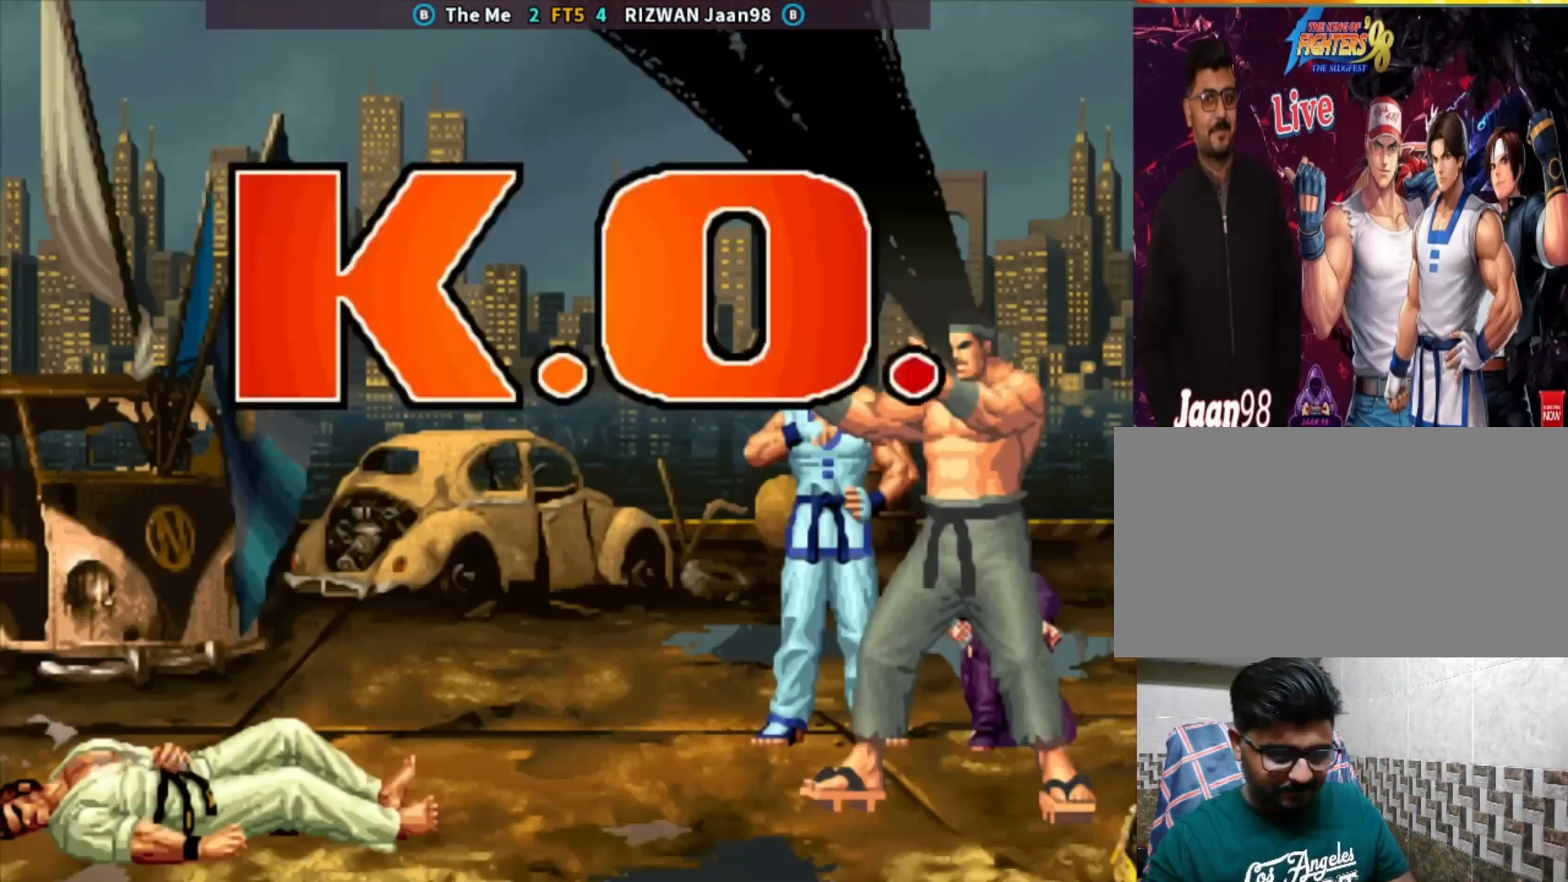
Gameplay with a controller (arcade stick); each line is a JSON object with the inputs held at the frame after it. "events" lists button and stick changes between this image and that frame as [ms after this image, input, new state], when the widget could be followed in between. Not read: L3 R3.
{"buttons": ["CIRCLE", "SQUARE", "TRIANGLE"], "left_stick": "right", "events": [[300, "CROSS", "down"], [500, "CROSS", "up"], [500, "left_stick", "right"]]}
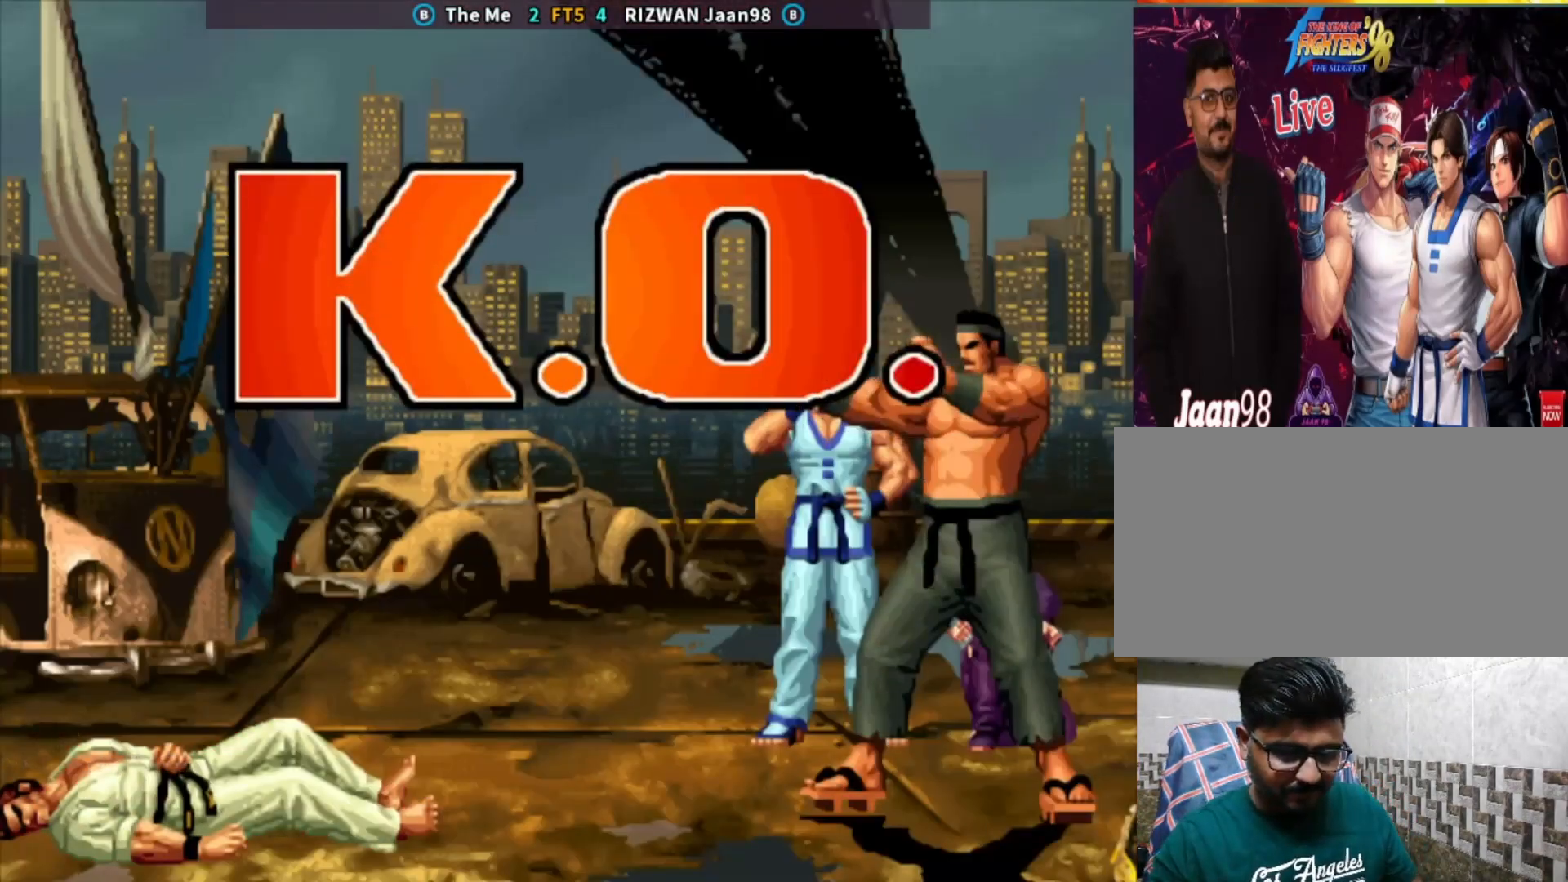
{"buttons": [], "left_stick": "down-left", "events": [[33, "left_stick", "center"], [117, "SQUARE", "up"], [117, "TRIANGLE", "up"], [133, "CIRCLE", "up"], [383, "left_stick", "down-left"], [433, "SQUARE", "down"], [483, "SQUARE", "up"]]}
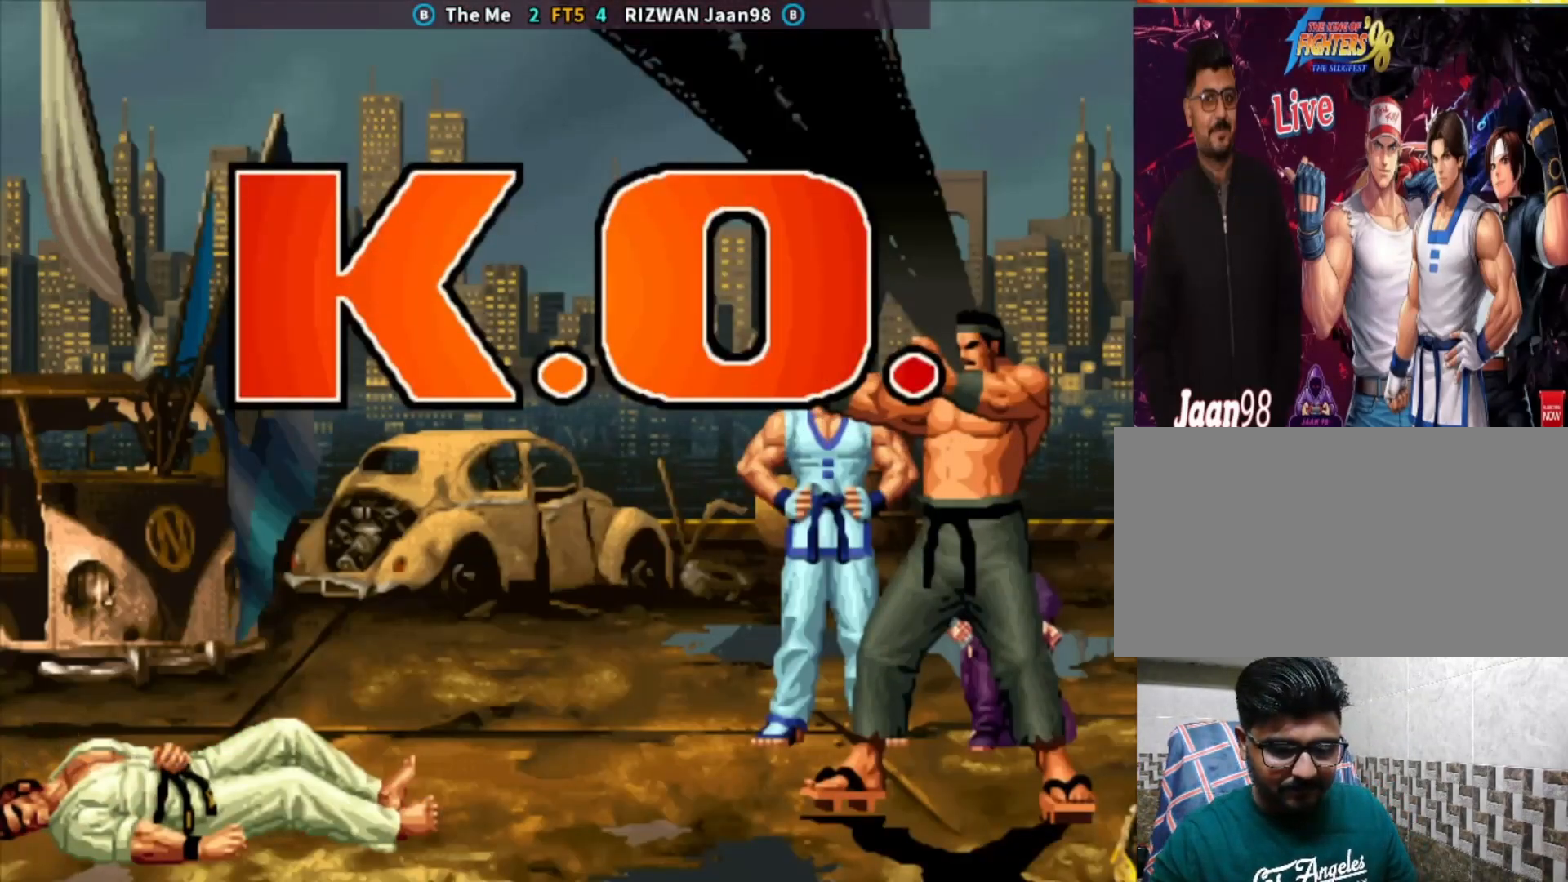
{"buttons": ["SQUARE"], "left_stick": "center", "events": [[33, "SQUARE", "down"], [100, "left_stick", "down-right"], [133, "SQUARE", "up"], [150, "left_stick", "center"], [250, "SQUARE", "down"]]}
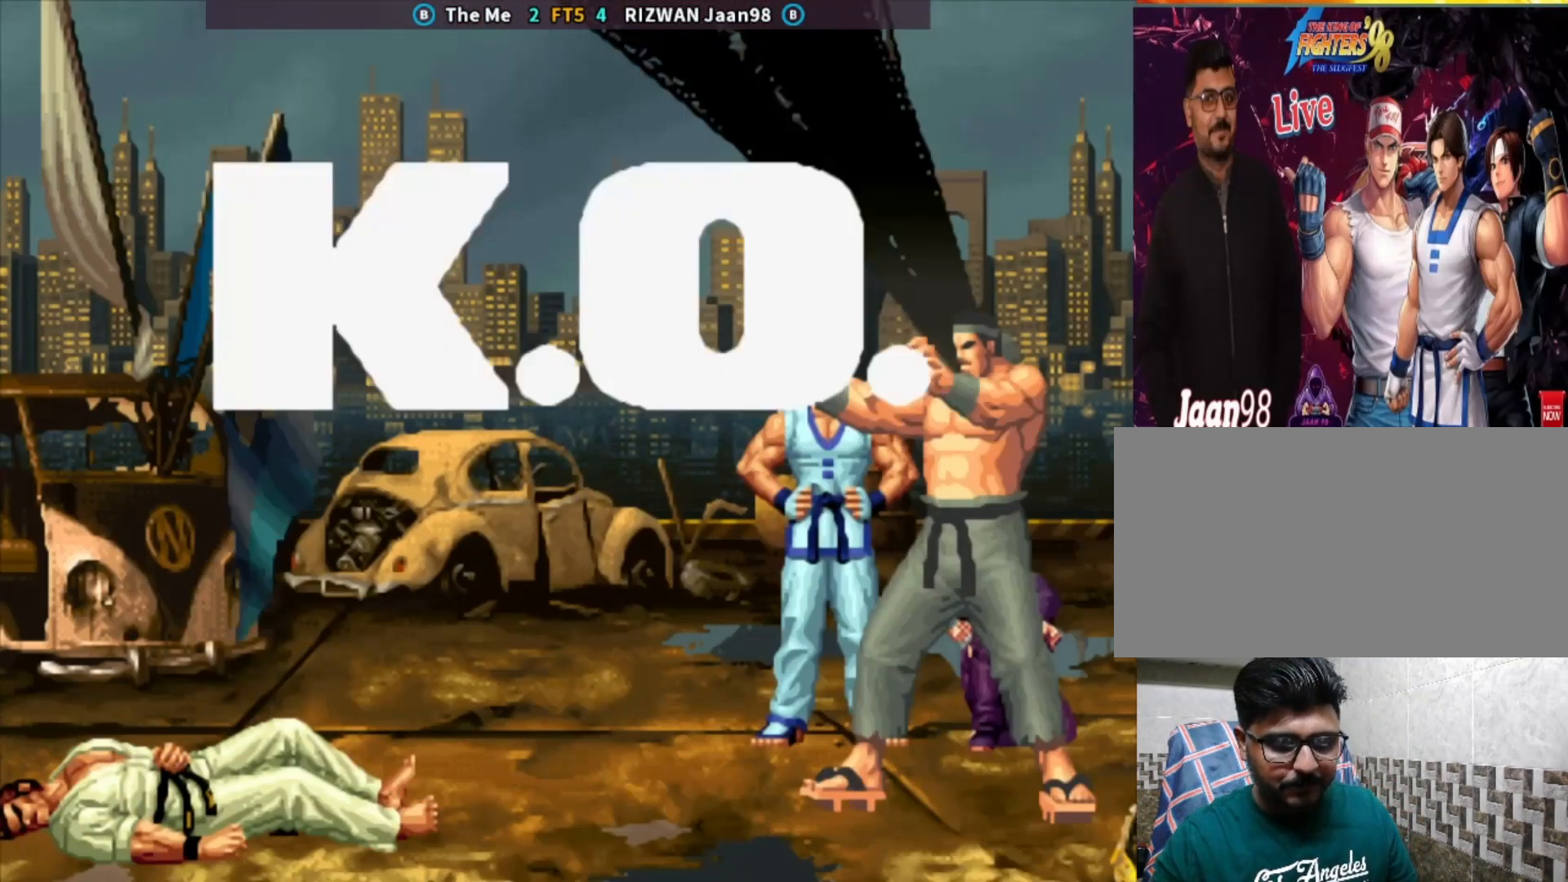
{"buttons": ["SQUARE"], "left_stick": "left", "events": [[17, "SQUARE", "up"], [150, "left_stick", "down-left"], [200, "CROSS", "down"], [250, "CROSS", "up"], [317, "CROSS", "down"], [350, "left_stick", "down-right"], [367, "CROSS", "up"], [433, "left_stick", "center"], [467, "SQUARE", "down"], [500, "left_stick", "left"]]}
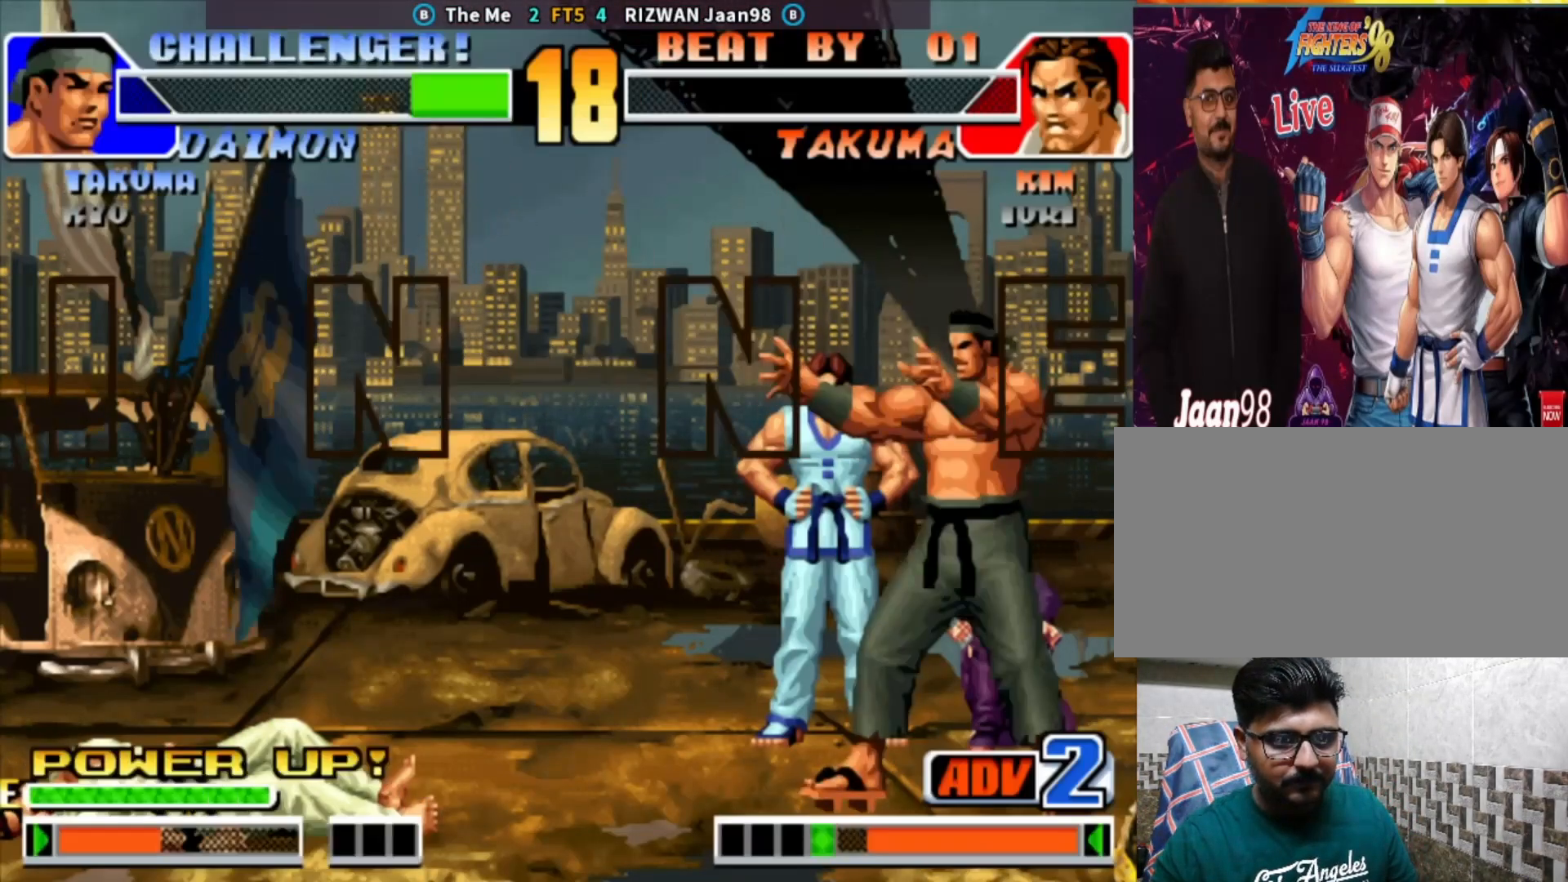
{"buttons": [], "left_stick": "down", "events": [[67, "left_stick", "down"], [83, "SQUARE", "up"], [200, "SQUARE", "down"], [217, "left_stick", "left"], [333, "SQUARE", "up"], [433, "CROSS", "down"], [483, "CROSS", "up"], [483, "left_stick", "down"]]}
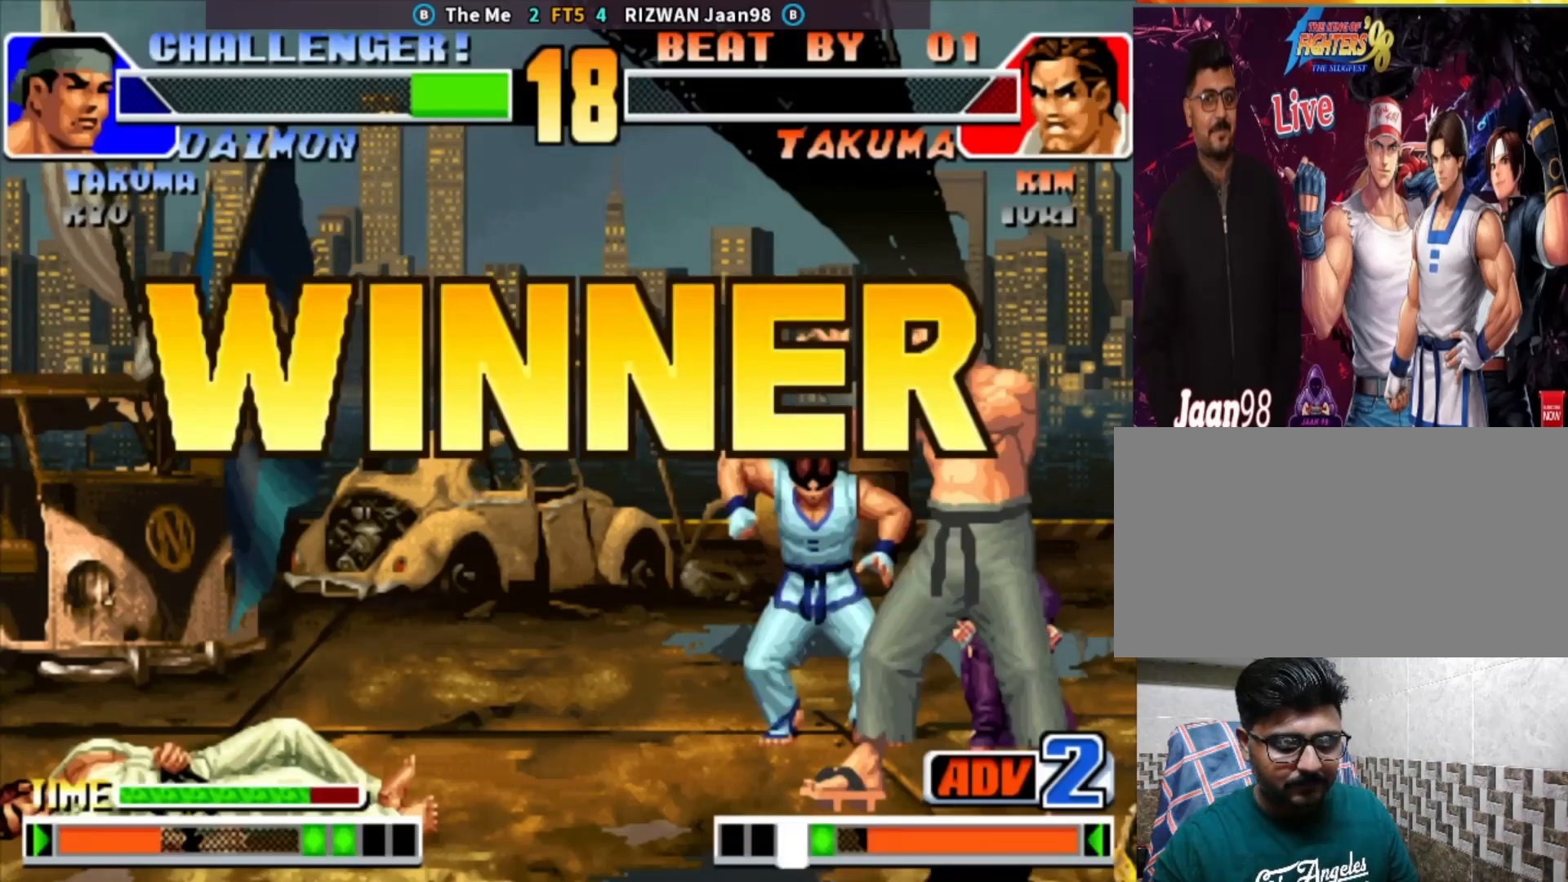
{"buttons": ["SQUARE"], "left_stick": "center", "events": [[33, "CROSS", "down"], [100, "CROSS", "up"], [117, "left_stick", "center"], [167, "SQUARE", "down"], [183, "left_stick", "left"], [267, "SQUARE", "up"], [317, "left_stick", "down-right"], [433, "SQUARE", "down"], [450, "left_stick", "center"]]}
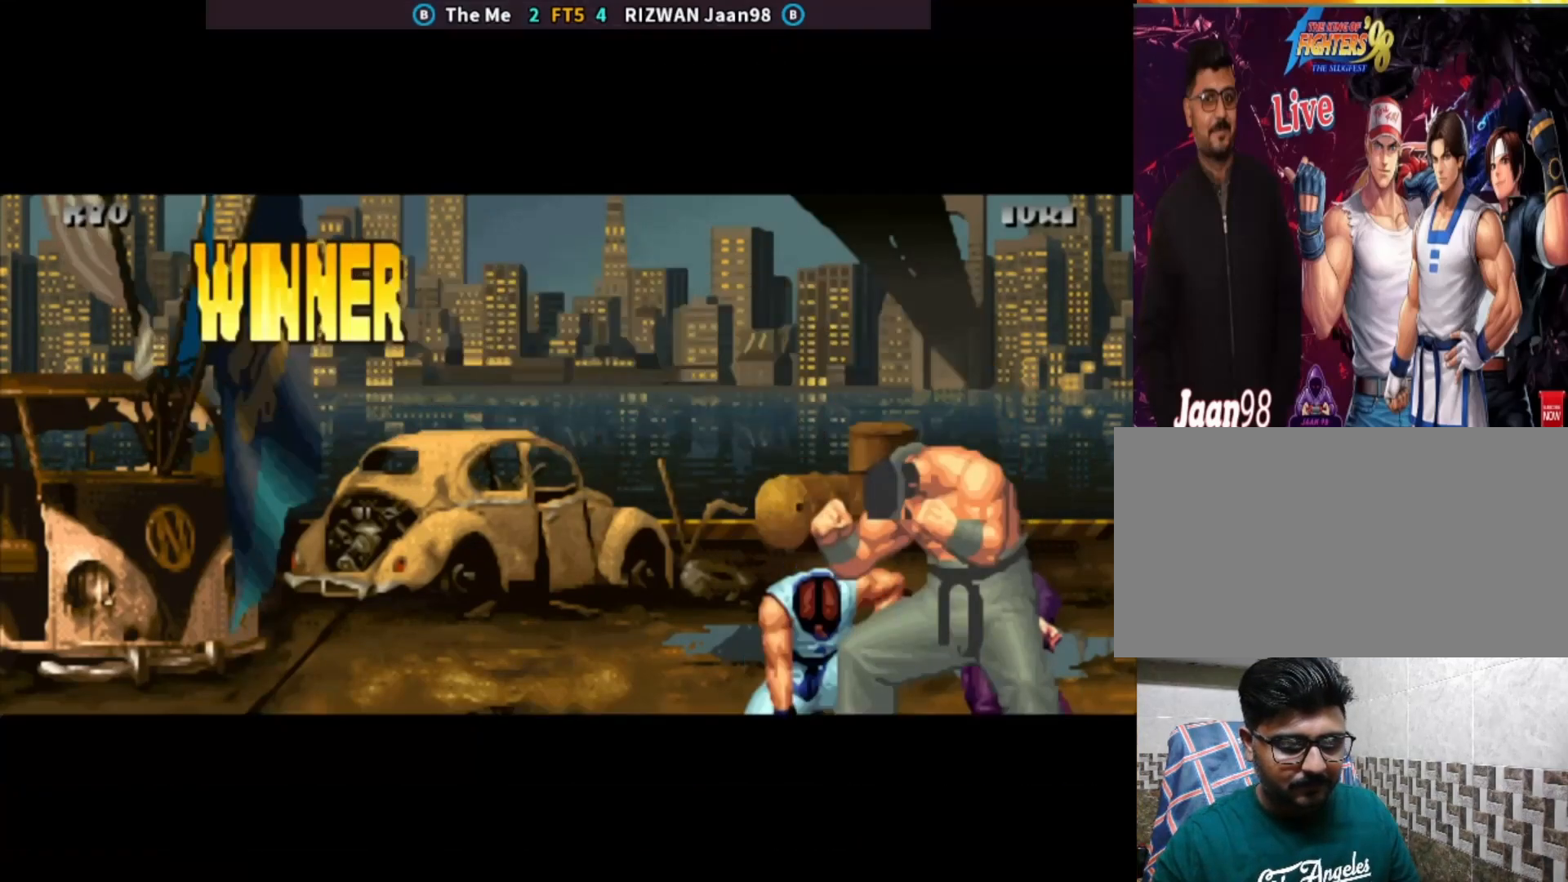
{"buttons": [], "left_stick": "center", "events": [[33, "SQUARE", "up"], [67, "CROSS", "down"], [117, "TRIANGLE", "down"], [183, "CROSS", "up"], [200, "SQUARE", "down"], [233, "TRIANGLE", "up"], [367, "SQUARE", "up"]]}
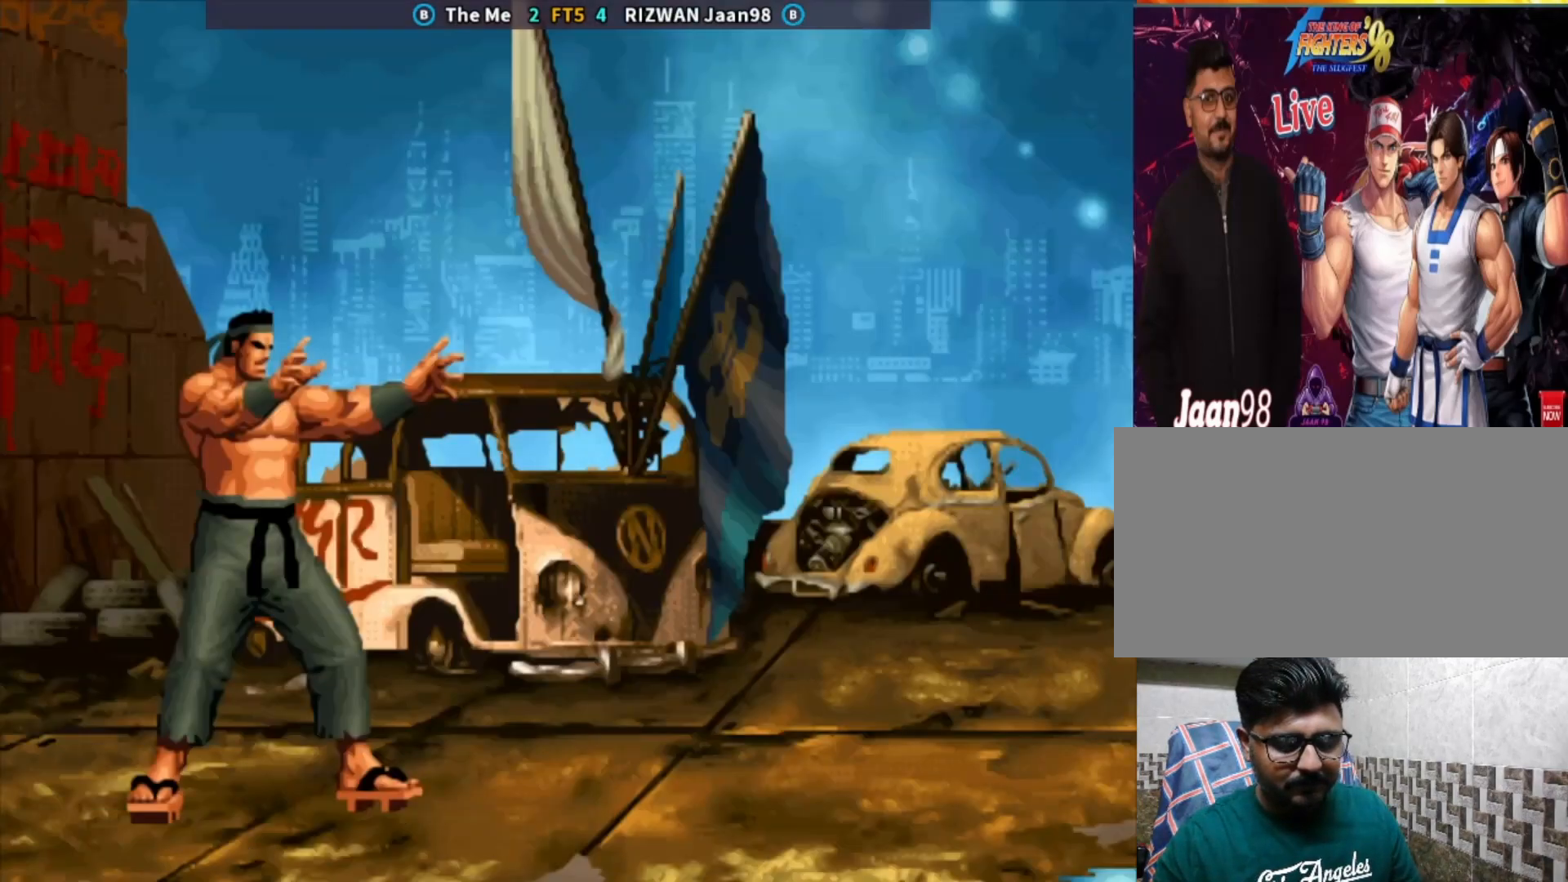
{"buttons": [], "left_stick": "center", "events": [[33, "SQUARE", "down"], [133, "SQUARE", "up"], [250, "TRIANGLE", "down"], [317, "TRIANGLE", "up"], [450, "TRIANGLE", "down"], [500, "TRIANGLE", "up"]]}
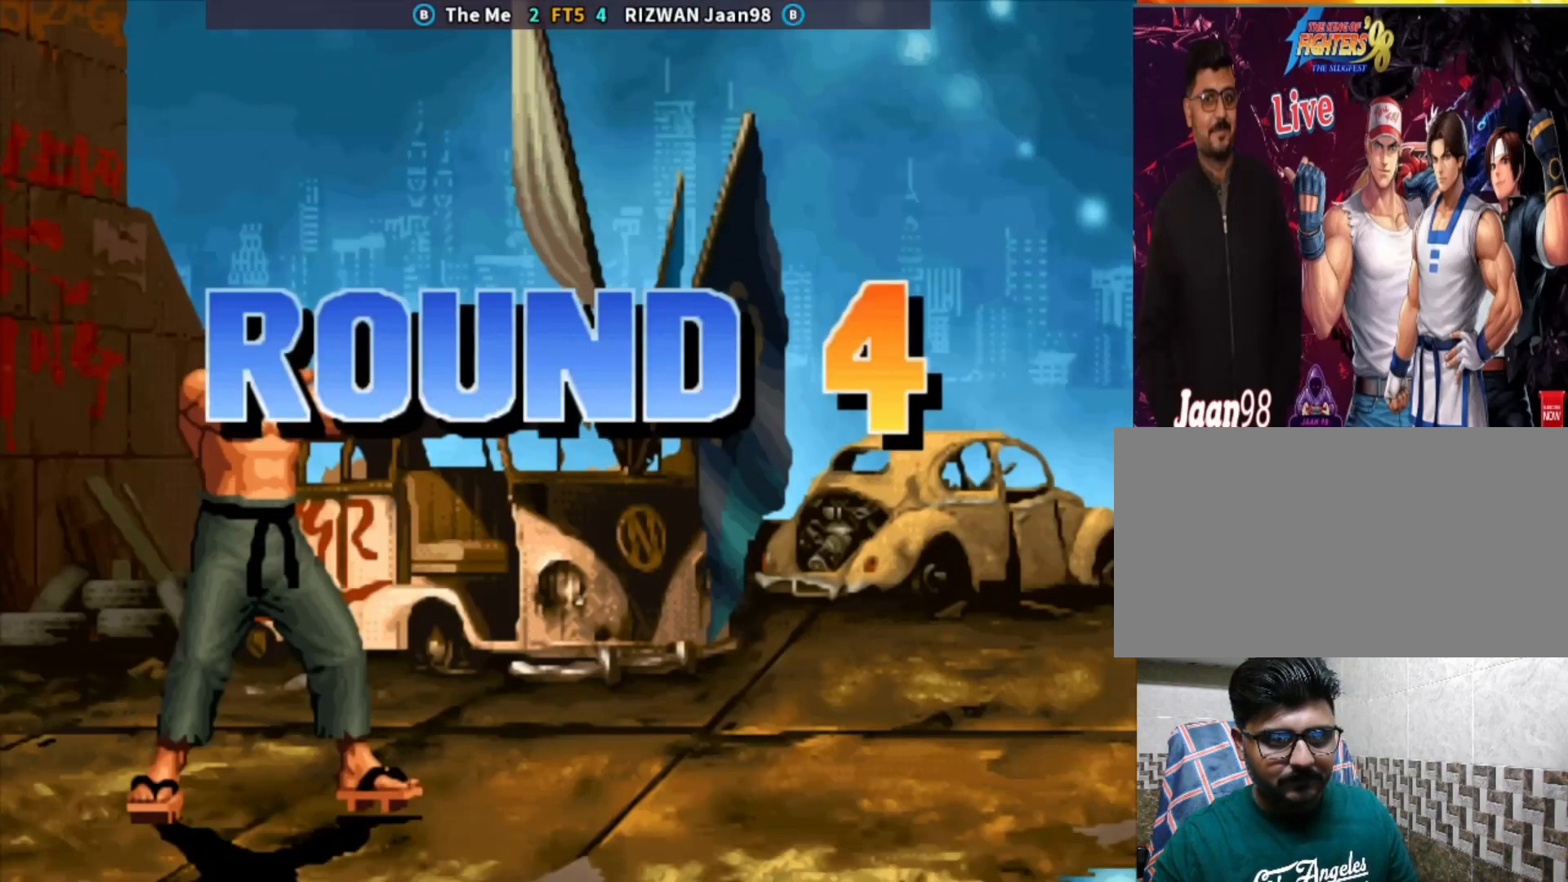
{"buttons": [], "left_stick": "center", "events": [[67, "TRIANGLE", "down"], [167, "SQUARE", "down"], [200, "TRIANGLE", "up"], [300, "SQUARE", "up"], [383, "TRIANGLE", "down"], [467, "TRIANGLE", "up"]]}
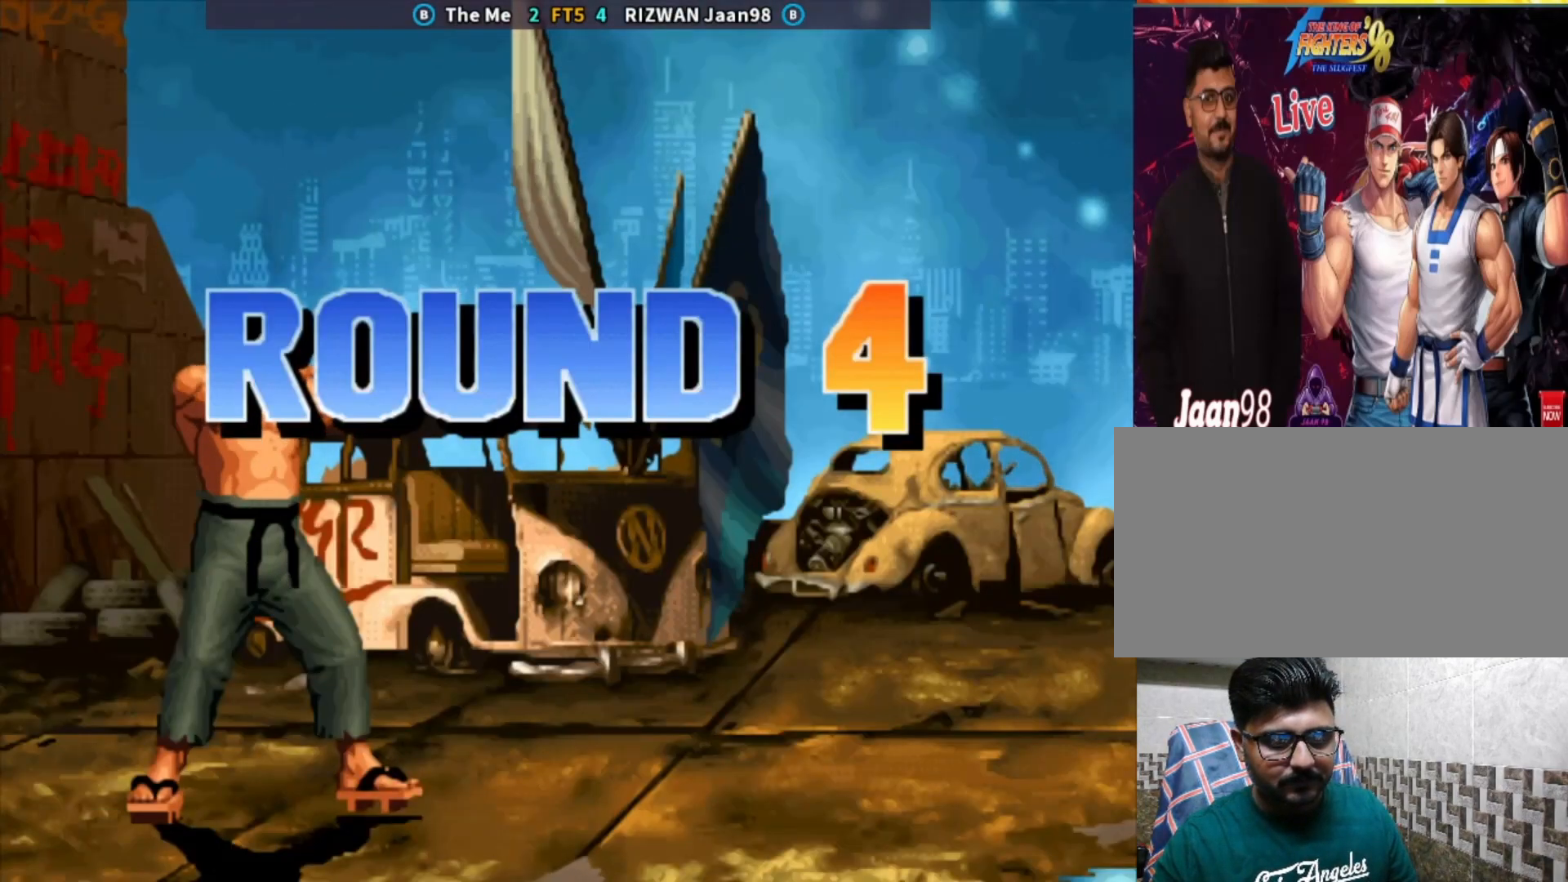
{"buttons": ["SQUARE"], "left_stick": "center", "events": [[117, "SQUARE", "down"], [200, "SQUARE", "up"], [317, "TRIANGLE", "down"], [400, "TRIANGLE", "up"], [417, "SQUARE", "down"]]}
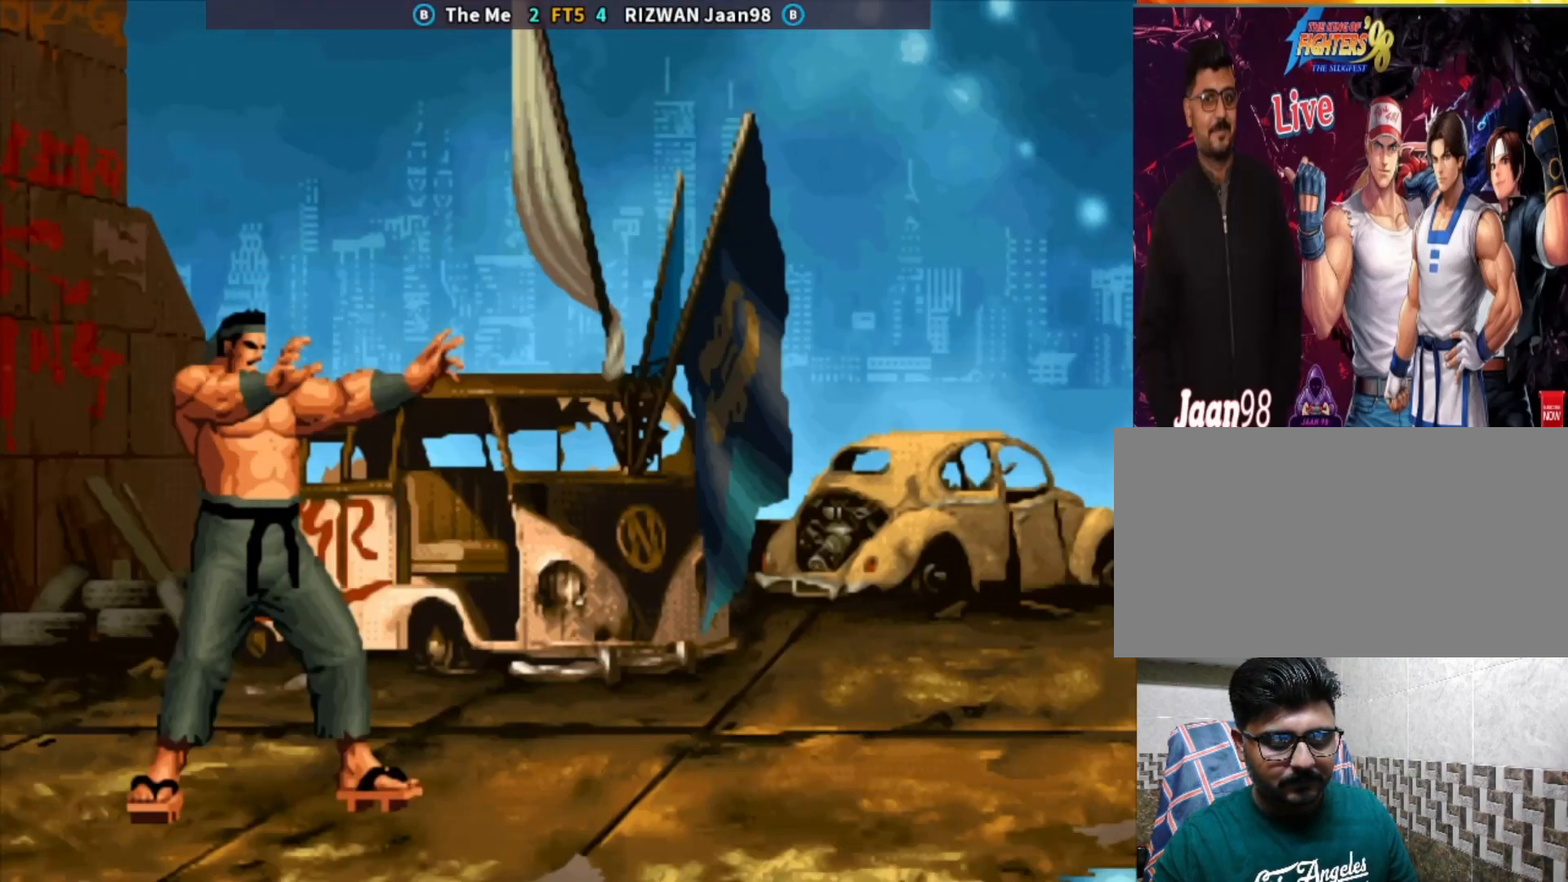
{"buttons": [], "left_stick": "center", "events": [[83, "SQUARE", "up"]]}
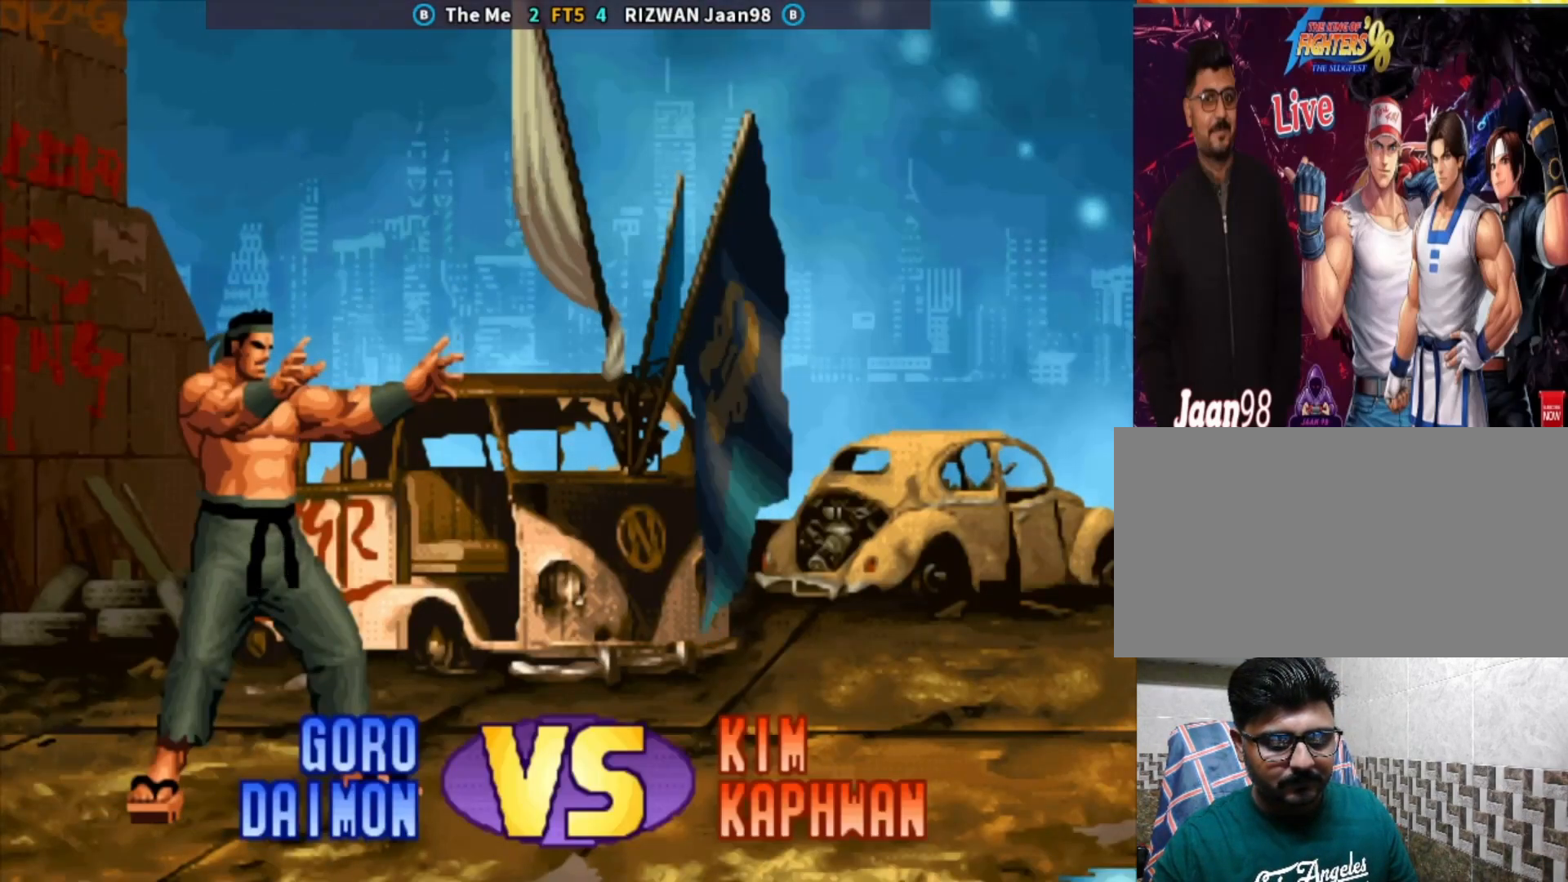
{"buttons": [], "left_stick": "center", "events": []}
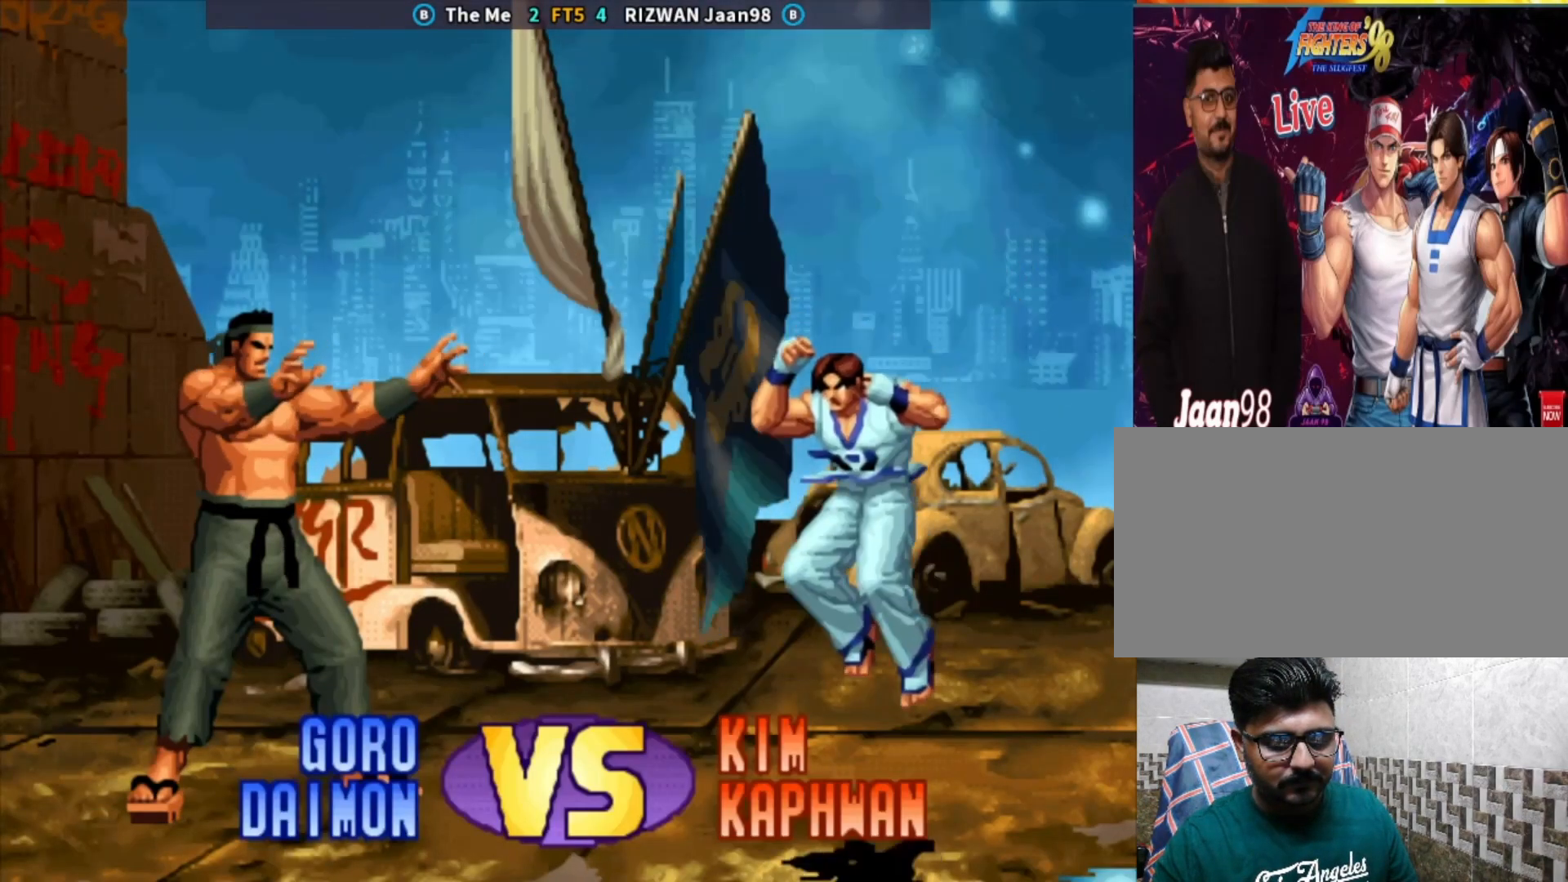
{"buttons": [], "left_stick": "up", "events": [[117, "CROSS", "down"], [117, "SQUARE", "down"], [117, "TRIANGLE", "down"], [167, "CROSS", "up"], [167, "SQUARE", "up"], [167, "TRIANGLE", "up"], [267, "CROSS", "down"], [267, "TRIANGLE", "down"], [283, "SQUARE", "down"], [400, "left_stick", "up"], [433, "CROSS", "up"], [433, "TRIANGLE", "up"], [450, "SQUARE", "up"]]}
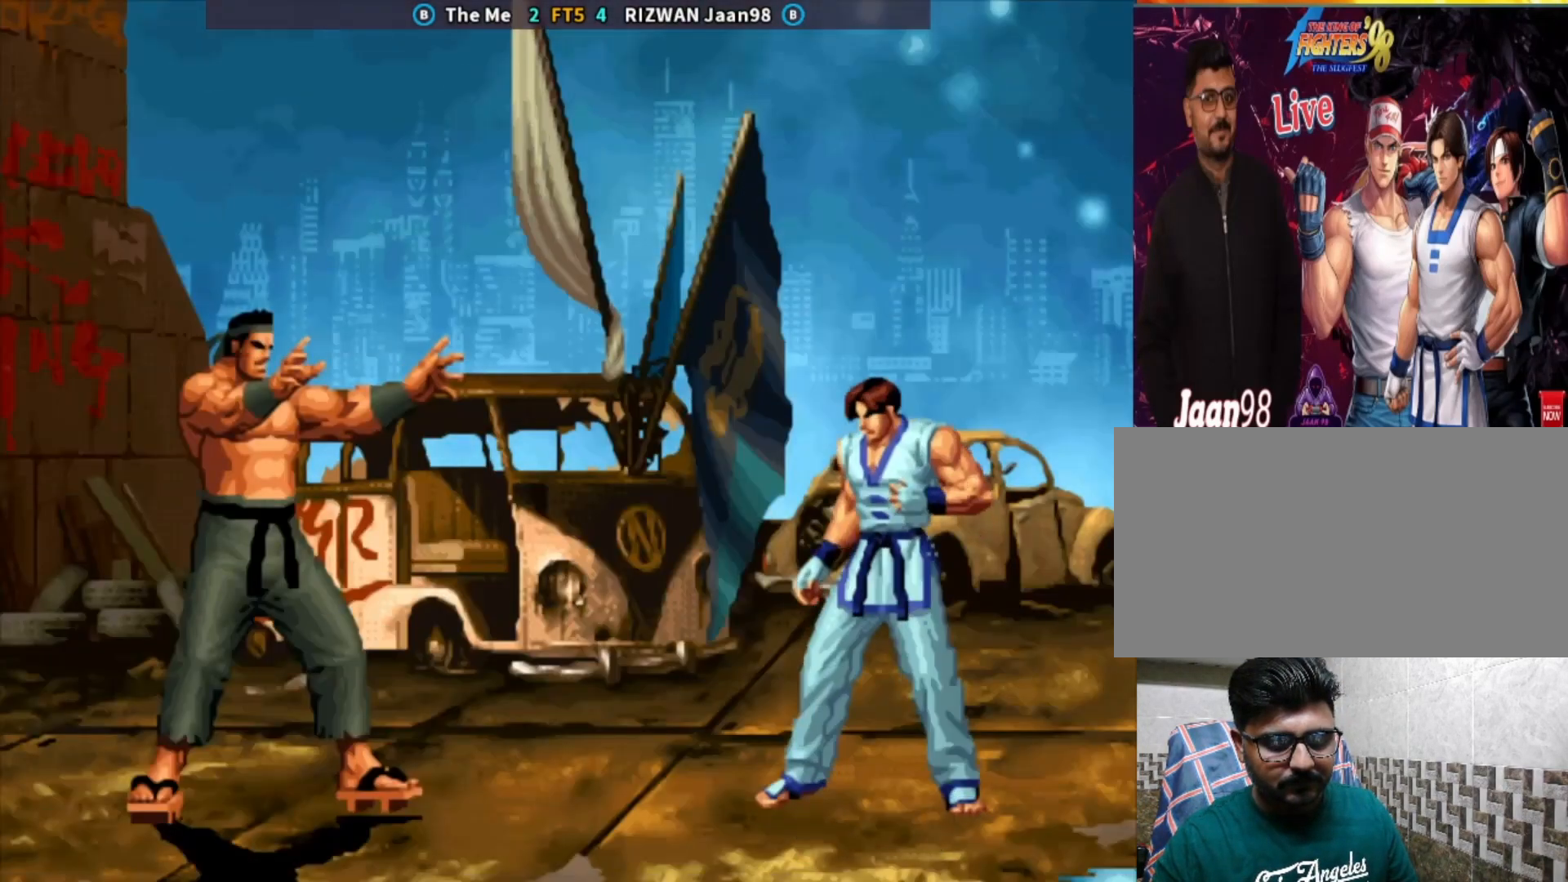
{"buttons": ["CIRCLE"], "left_stick": "center", "events": [[17, "left_stick", "right"], [83, "left_stick", "down"], [150, "left_stick", "left"], [317, "left_stick", "down"], [433, "CIRCLE", "down"], [450, "left_stick", "center"]]}
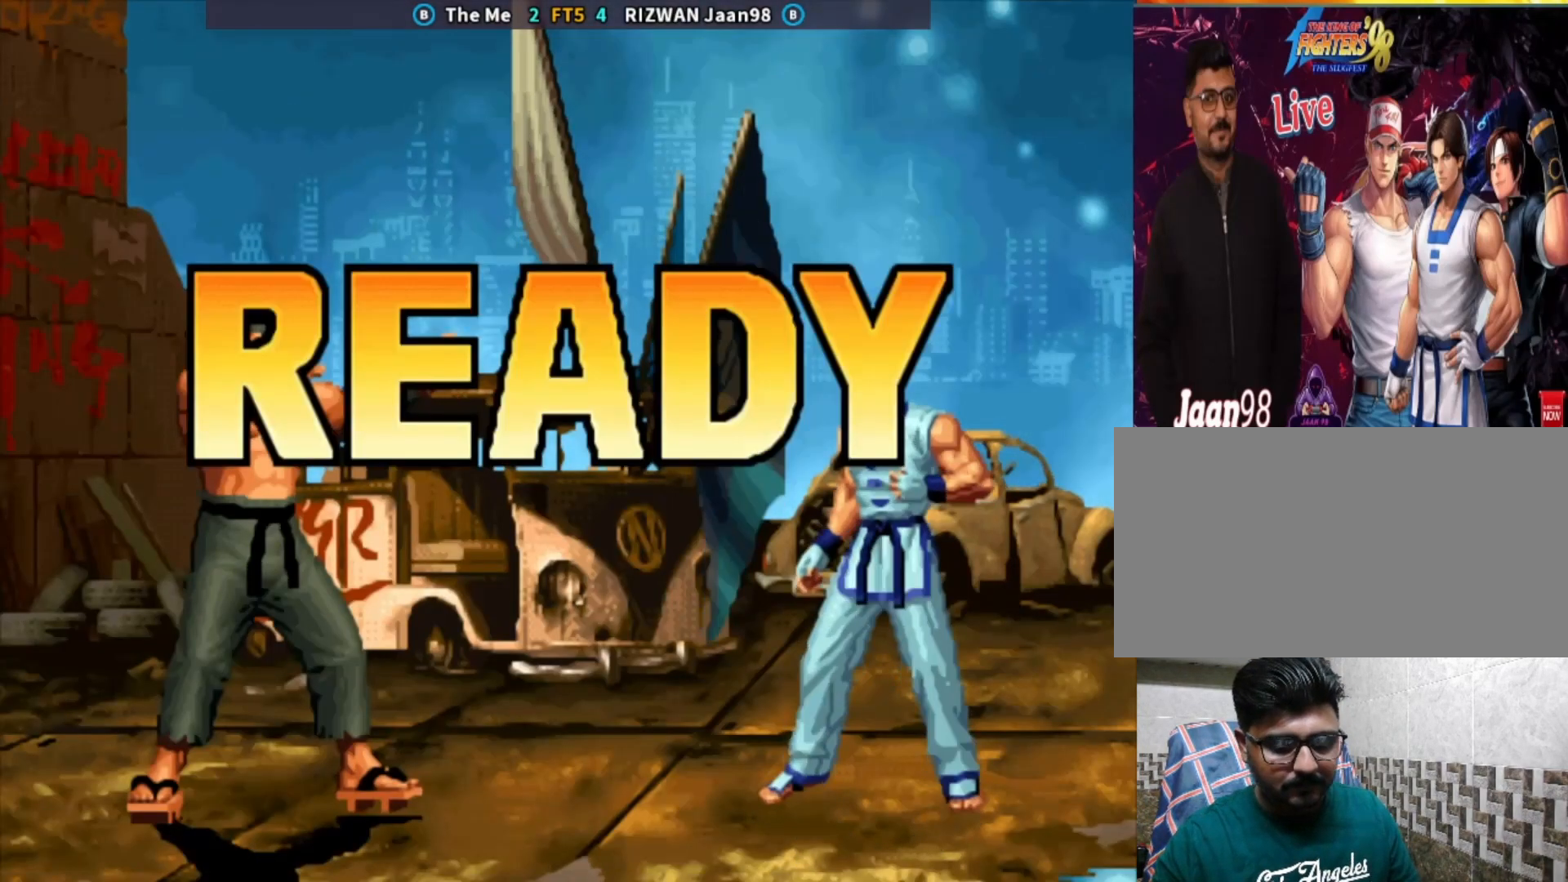
{"buttons": [], "left_stick": "center", "events": [[50, "CIRCLE", "up"], [100, "CIRCLE", "down"], [217, "CROSS", "down"], [283, "TRIANGLE", "down"], [317, "SQUARE", "down"], [400, "CROSS", "up"], [417, "SQUARE", "up"], [417, "TRIANGLE", "up"], [433, "CIRCLE", "up"]]}
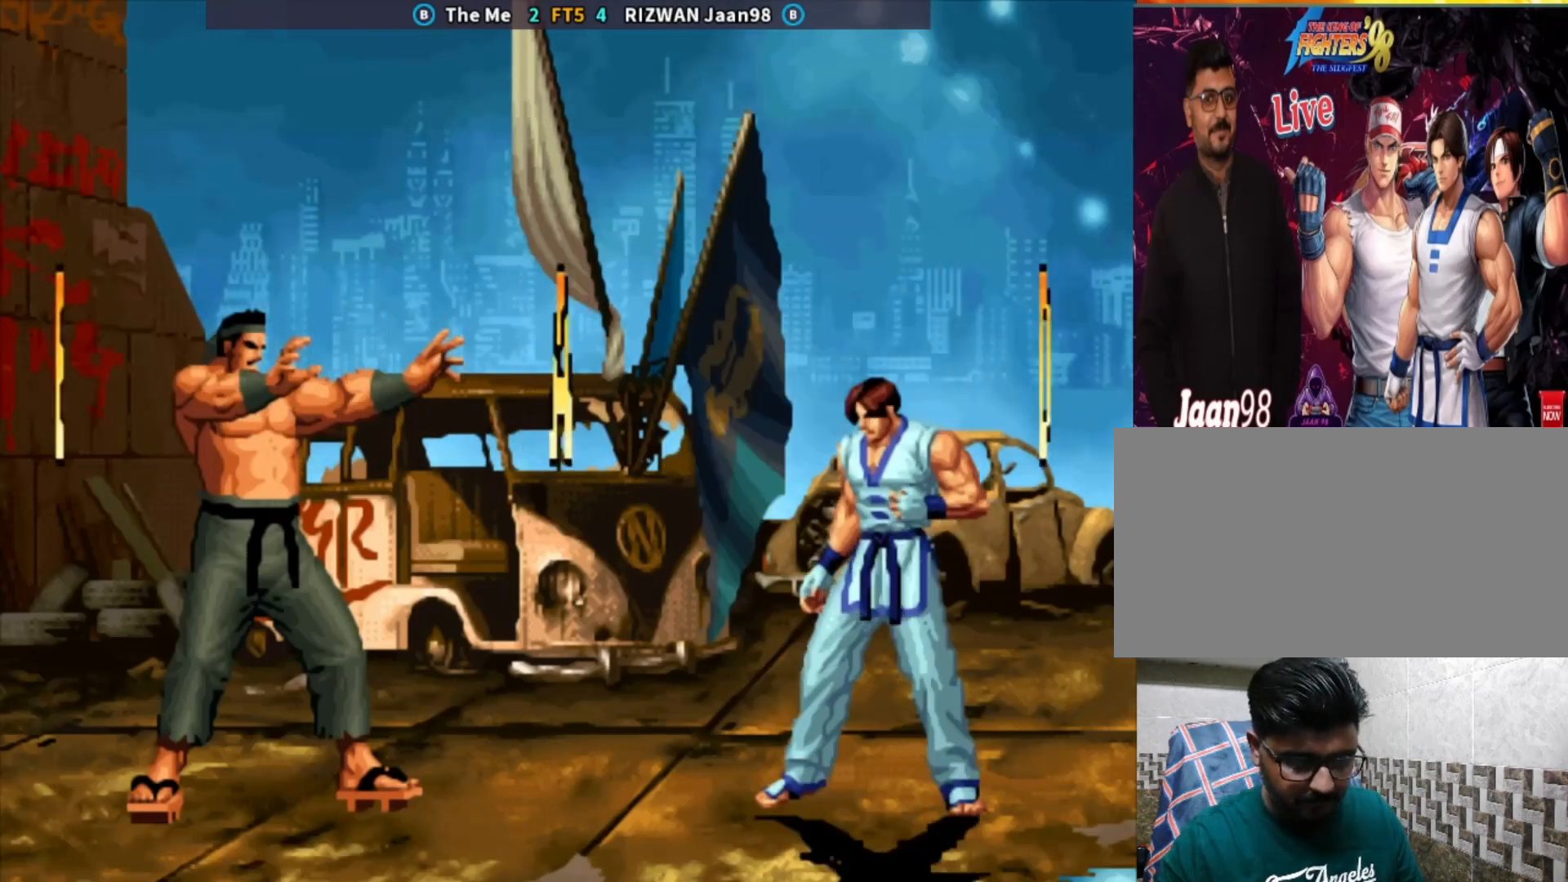
{"buttons": [], "left_stick": "center", "events": [[67, "SQUARE", "down"], [133, "SQUARE", "up"], [267, "SQUARE", "down"], [333, "SQUARE", "up"], [433, "SQUARE", "down"], [500, "SQUARE", "up"]]}
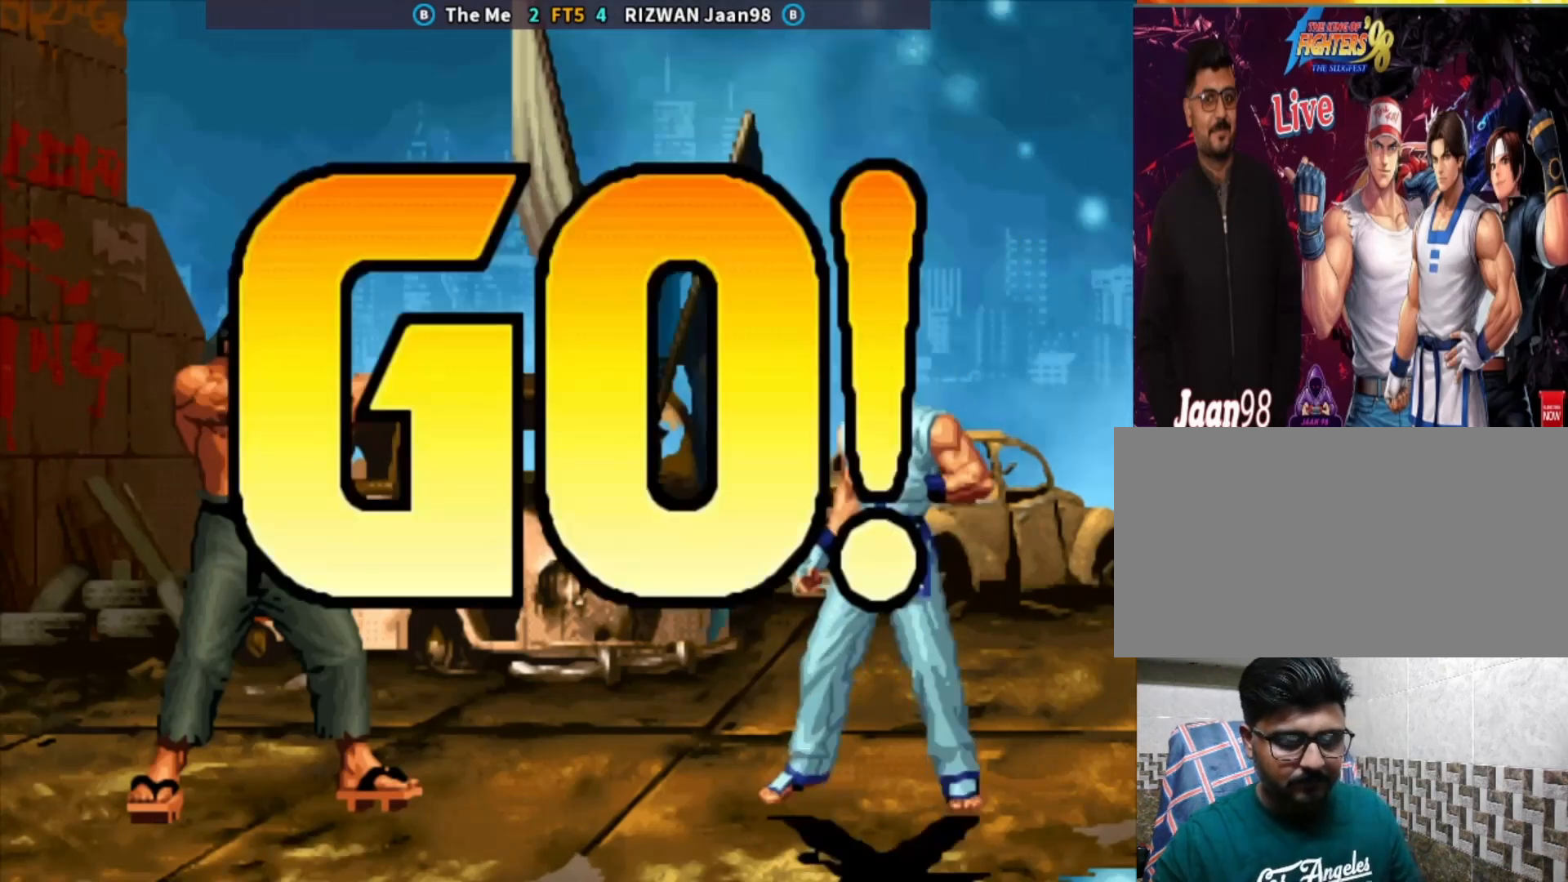
{"buttons": [], "left_stick": "up", "events": [[50, "CROSS", "down"], [117, "TRIANGLE", "down"], [167, "CROSS", "up"], [200, "SQUARE", "down"], [217, "TRIANGLE", "up"], [300, "SQUARE", "up"], [417, "left_stick", "up"]]}
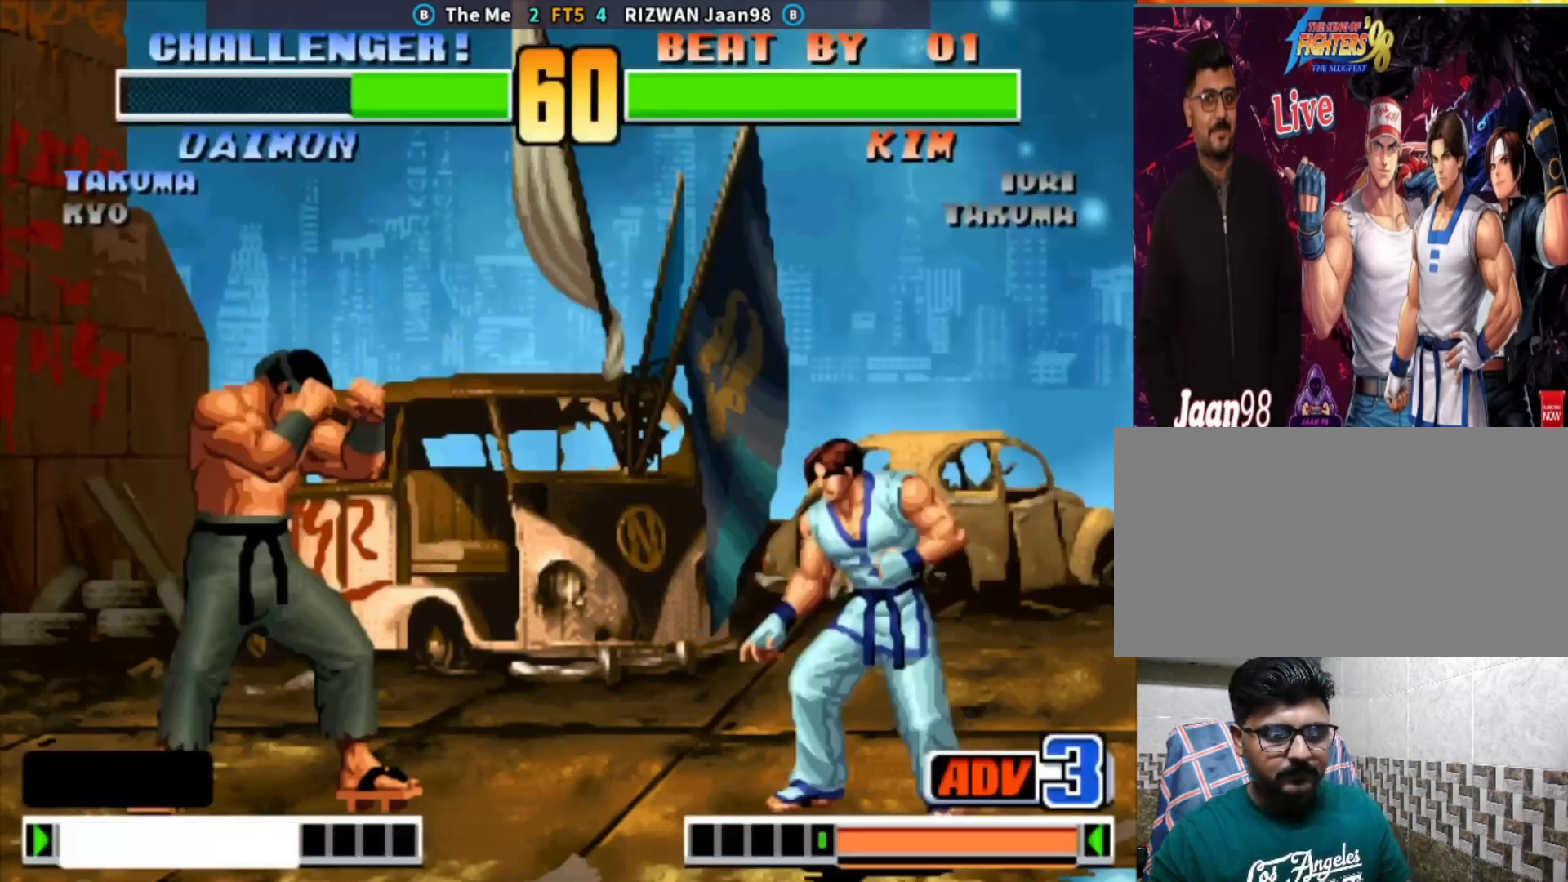
{"buttons": [], "left_stick": "right", "events": [[67, "left_stick", "right"], [117, "left_stick", "down"], [183, "left_stick", "left"], [300, "left_stick", "down"], [417, "left_stick", "right"]]}
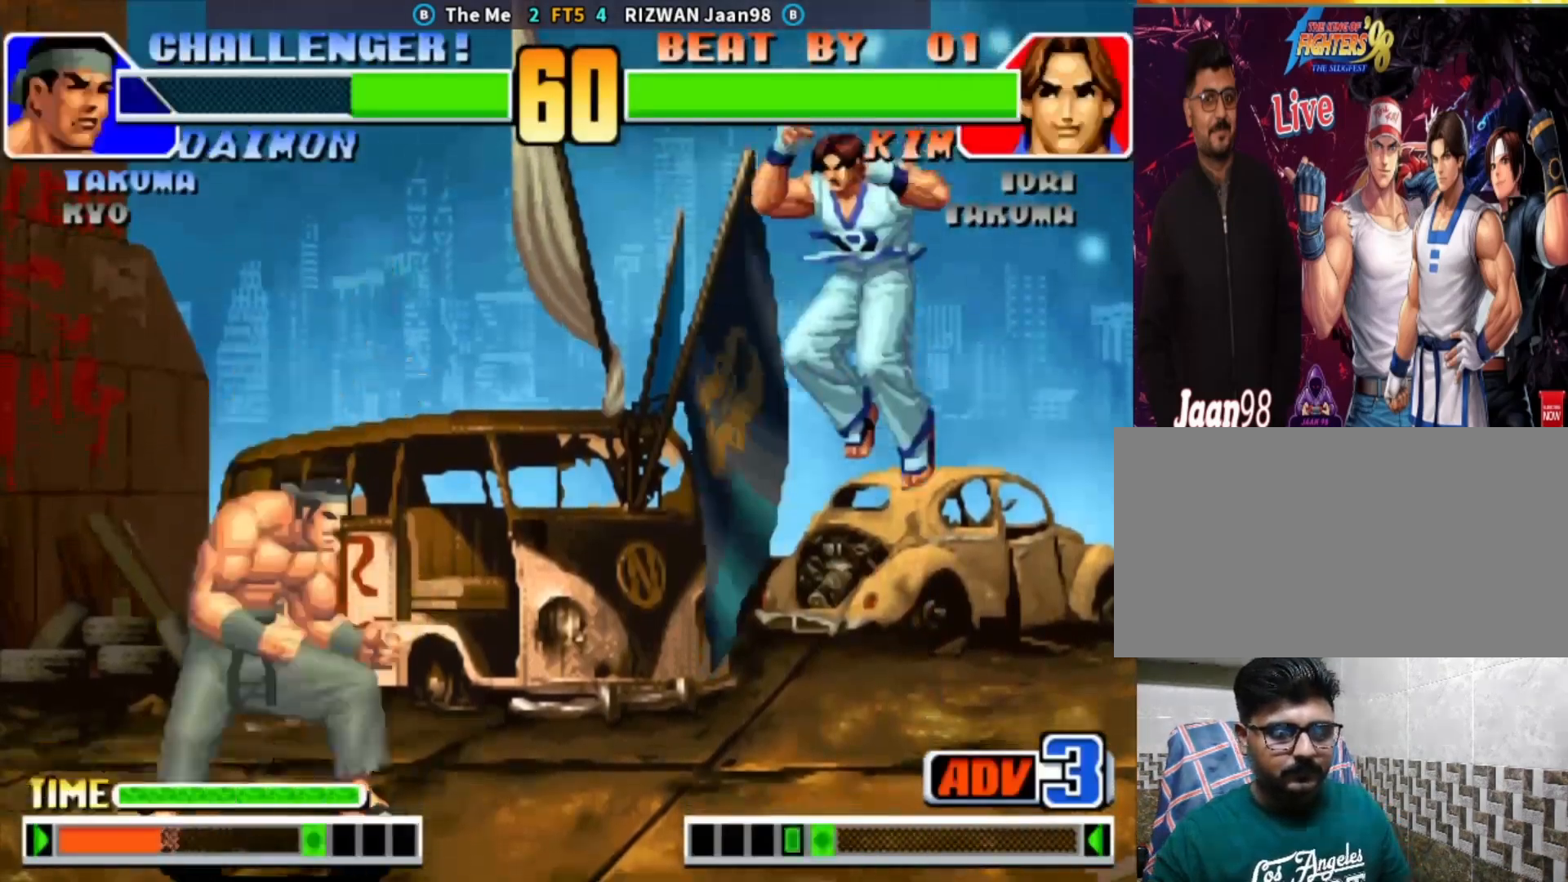
{"buttons": [], "left_stick": "down-right", "events": [[317, "left_stick", "down-right"], [333, "CIRCLE", "down"], [433, "CIRCLE", "up"]]}
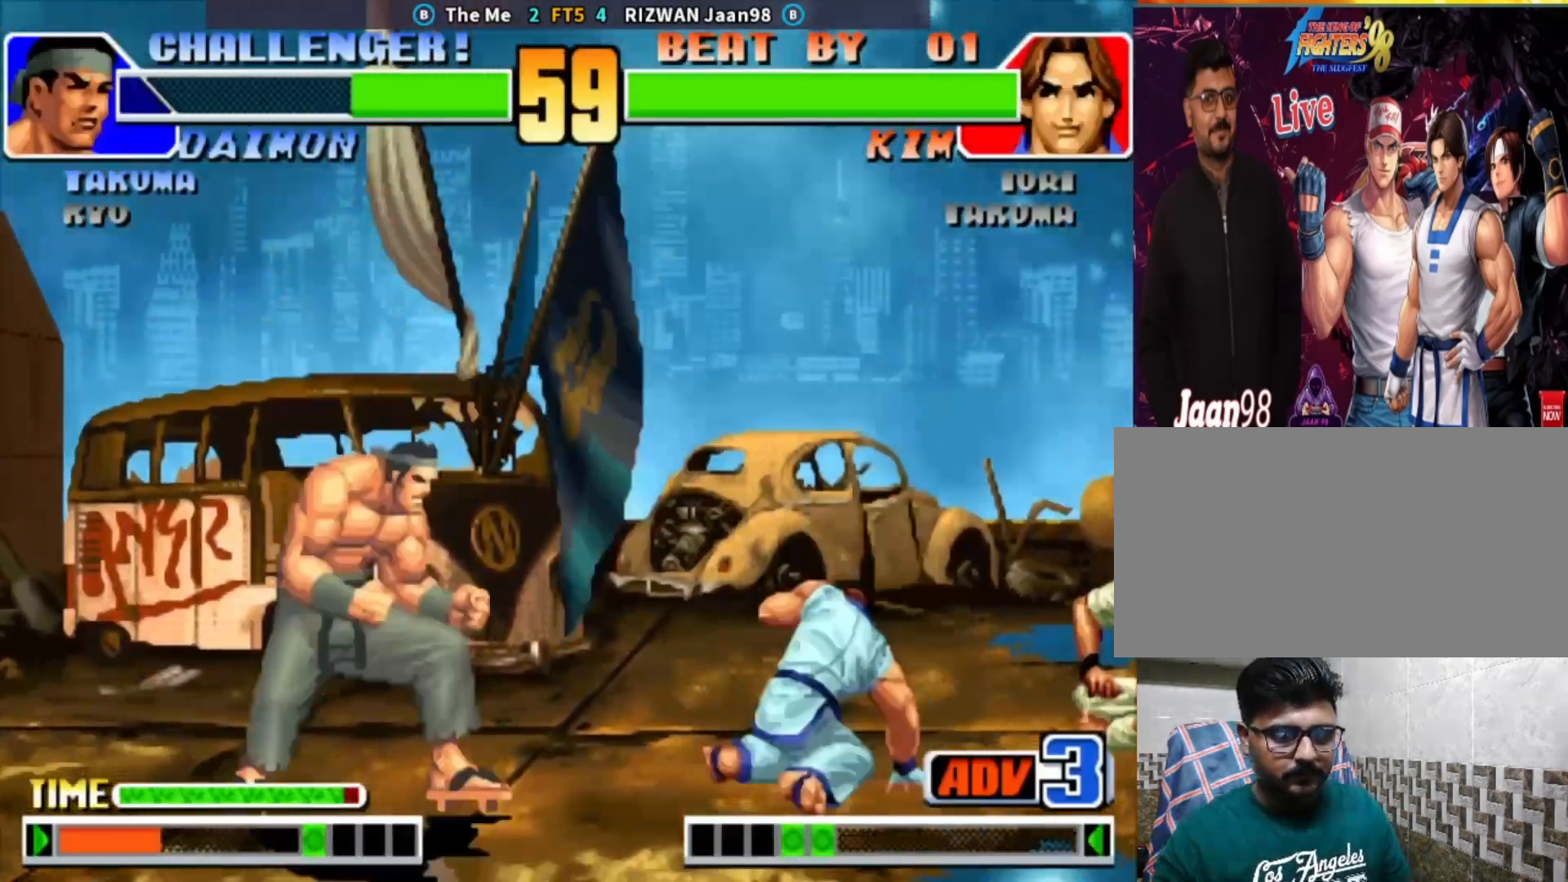
{"buttons": [], "left_stick": "down-right", "events": []}
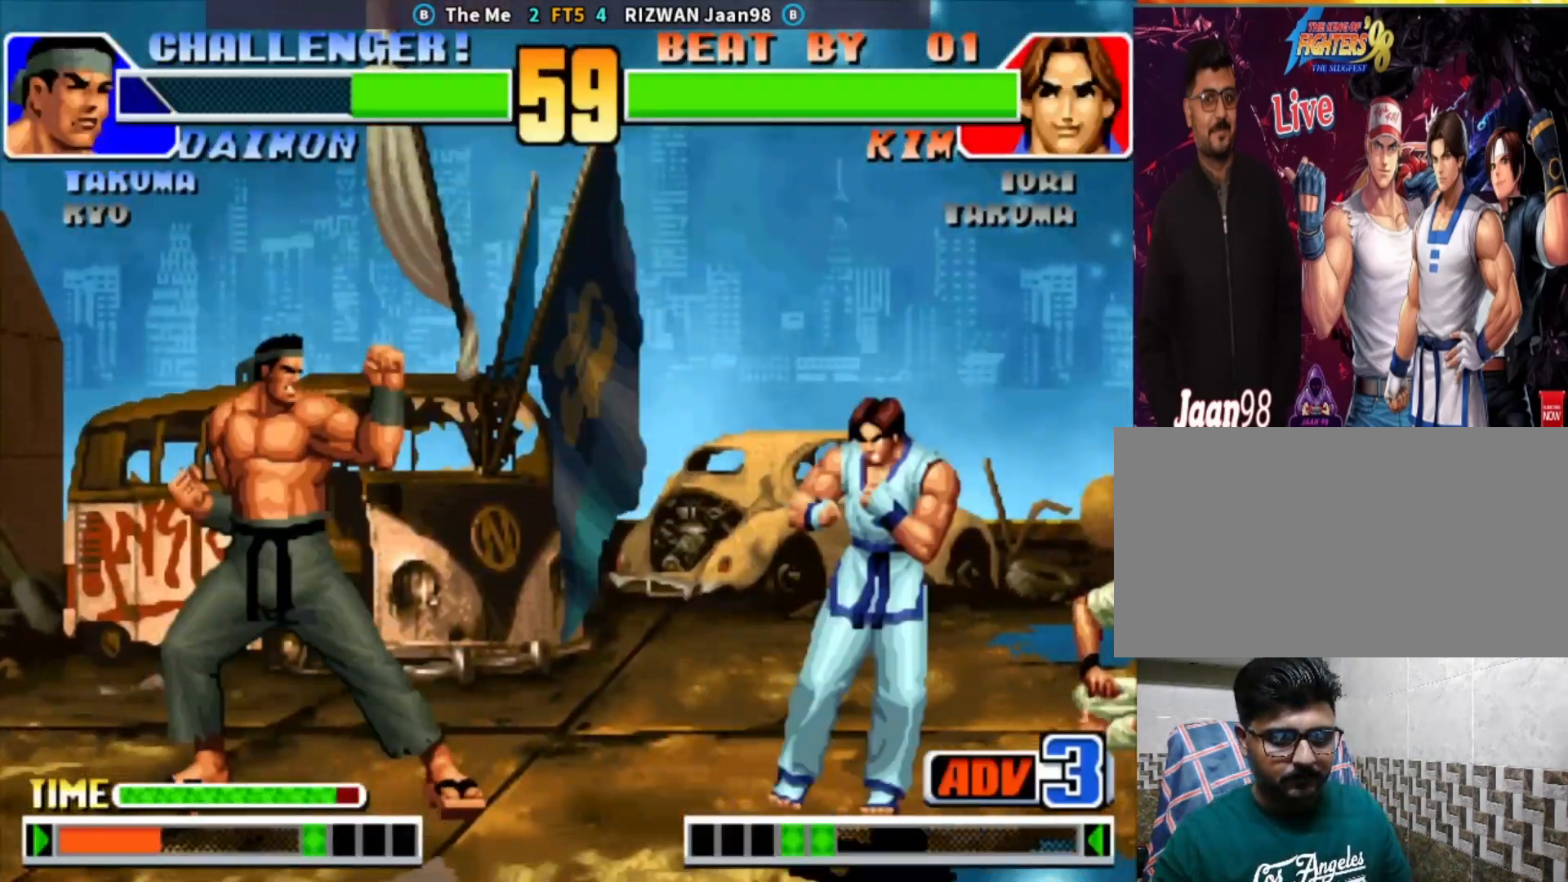
{"buttons": [], "left_stick": "down-right", "events": [[200, "left_stick", "left"], [317, "SQUARE", "down"], [433, "left_stick", "center"], [467, "SQUARE", "up"], [483, "left_stick", "down-right"]]}
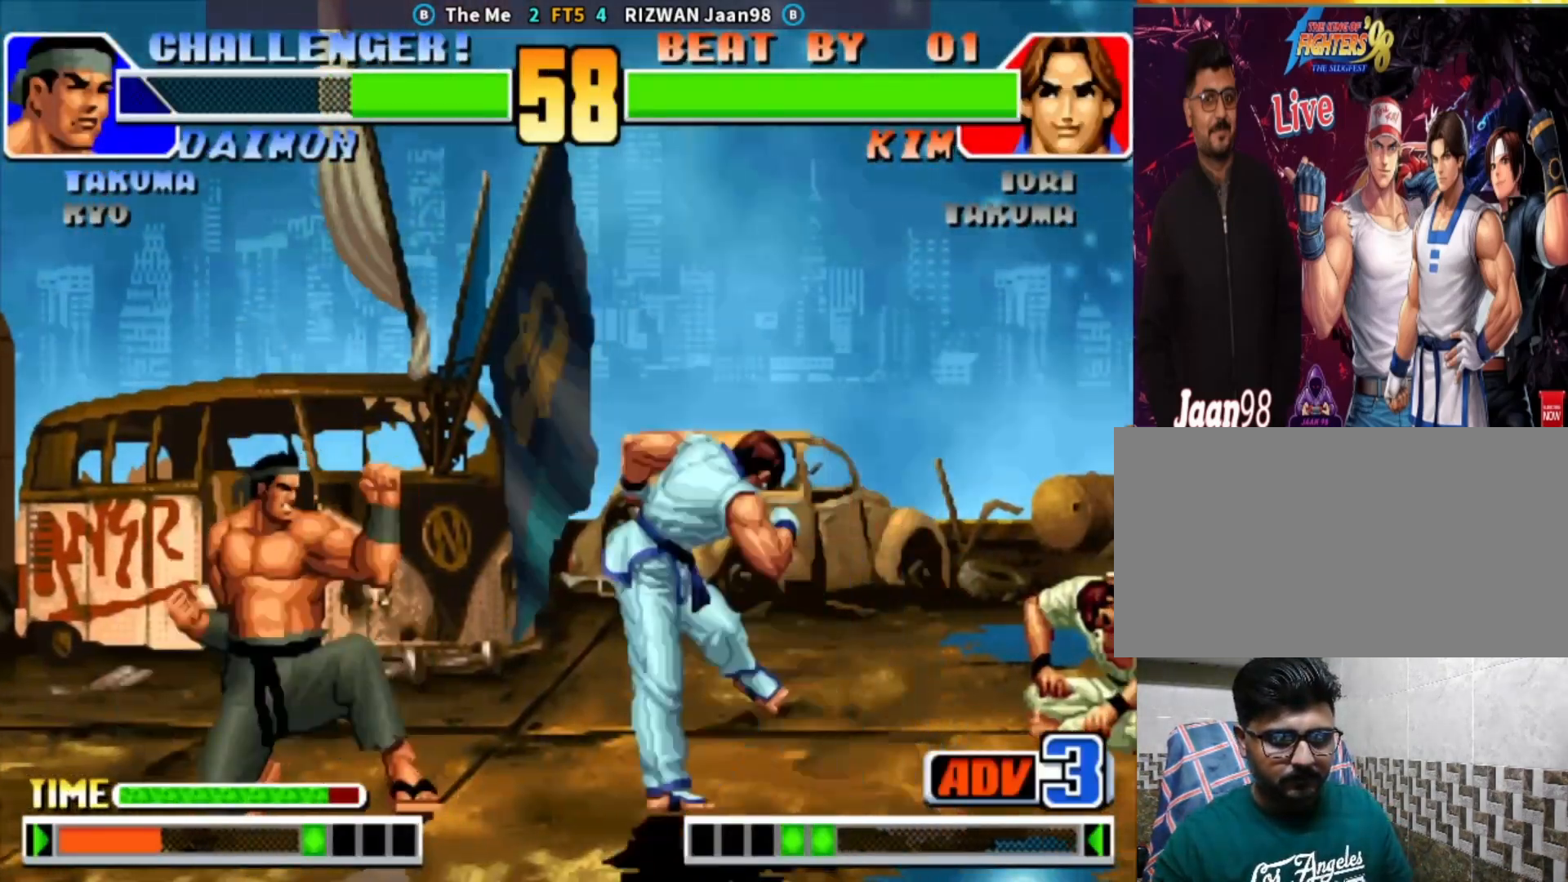
{"buttons": [], "left_stick": "down", "events": [[67, "left_stick", "down-left"], [150, "left_stick", "left"], [233, "CROSS", "down"], [317, "left_stick", "center"], [433, "CROSS", "up"], [483, "left_stick", "down"]]}
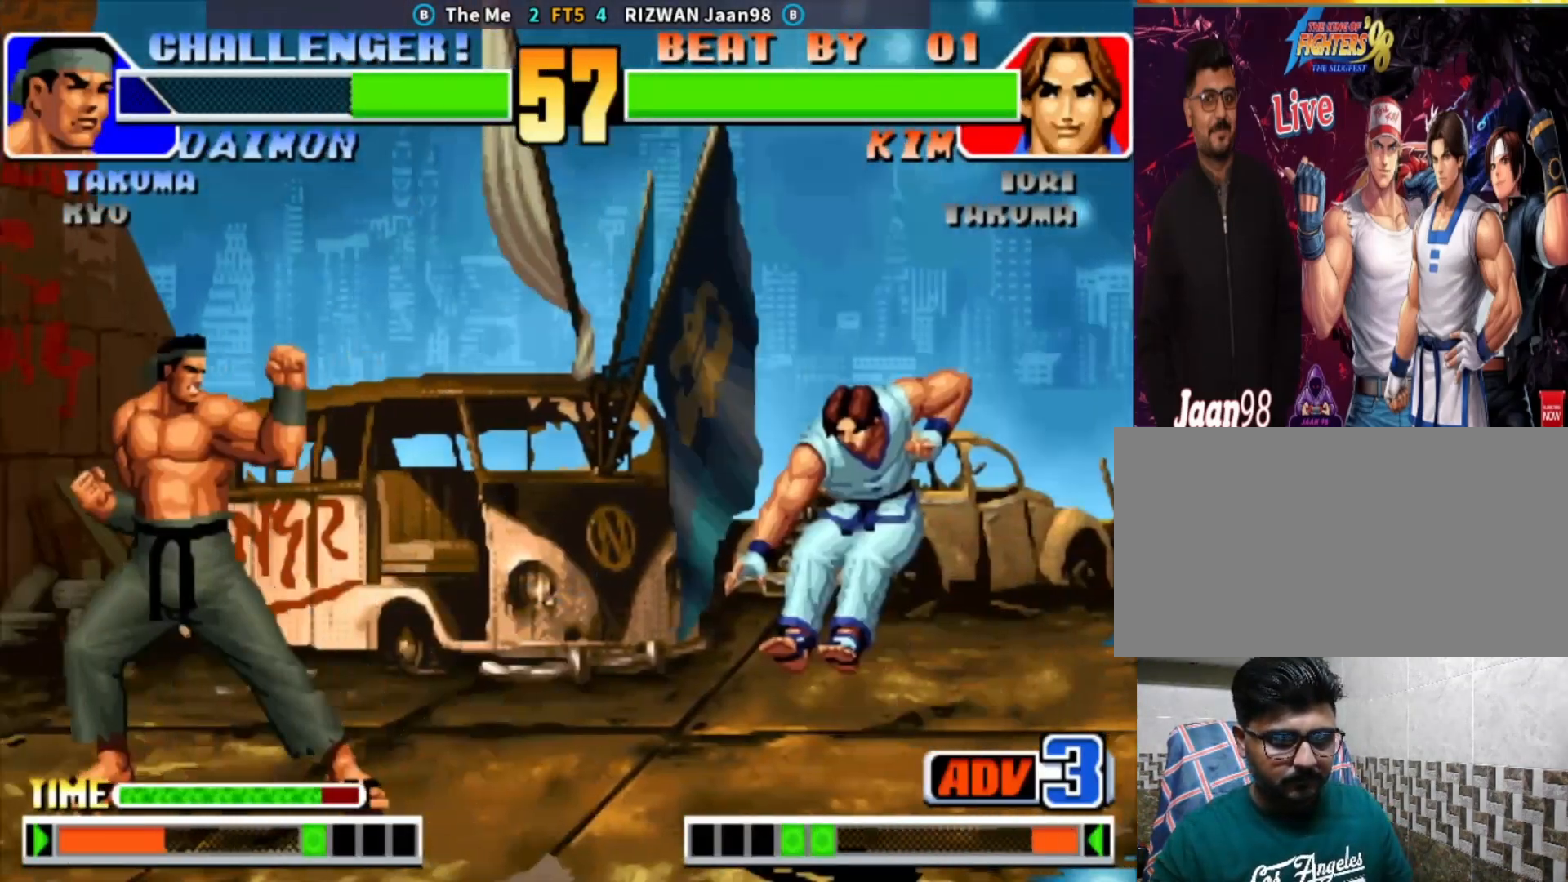
{"buttons": [], "left_stick": "center", "events": [[133, "left_stick", "up-left"], [250, "CROSS", "down"], [433, "CROSS", "up"], [450, "left_stick", "center"]]}
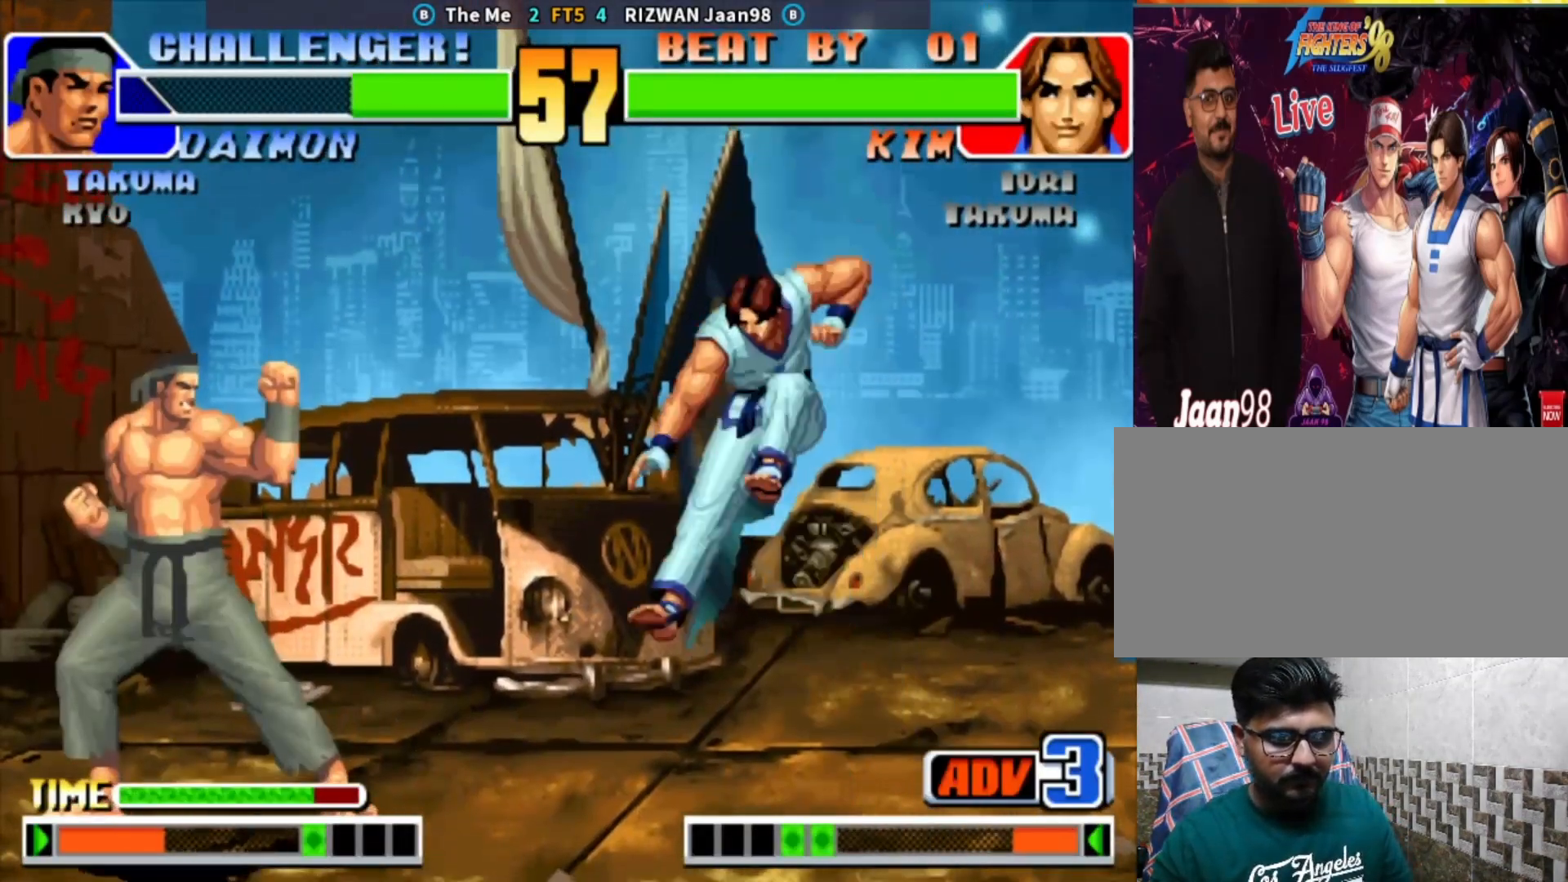
{"buttons": [], "left_stick": "down-right", "events": [[183, "left_stick", "left"], [300, "left_stick", "right"], [383, "left_stick", "down-right"]]}
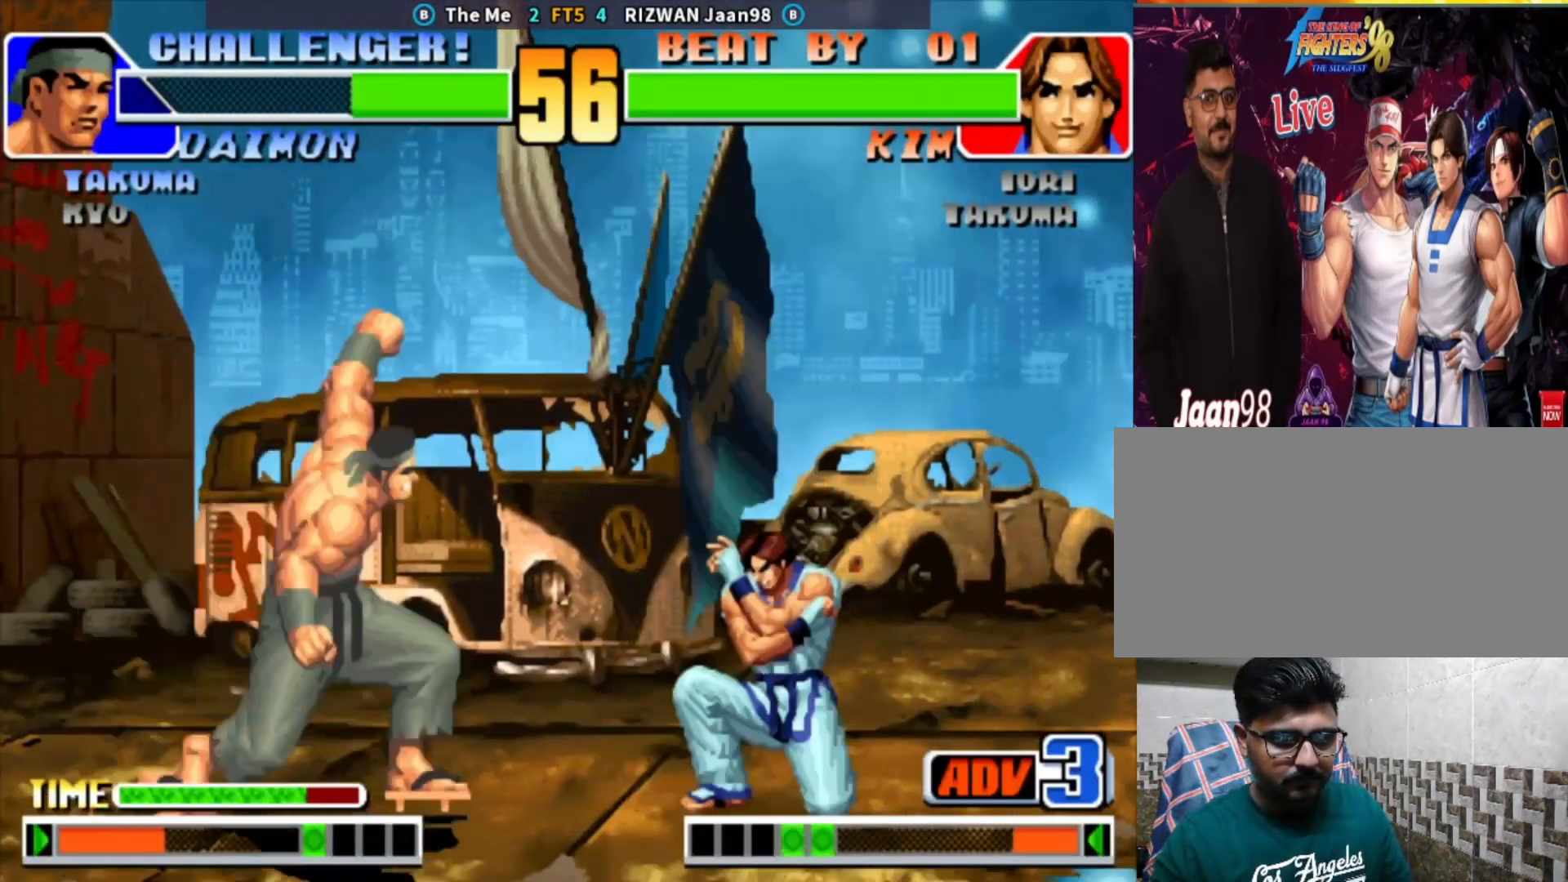
{"buttons": [], "left_stick": "up", "events": [[167, "left_stick", "left"], [500, "left_stick", "up"]]}
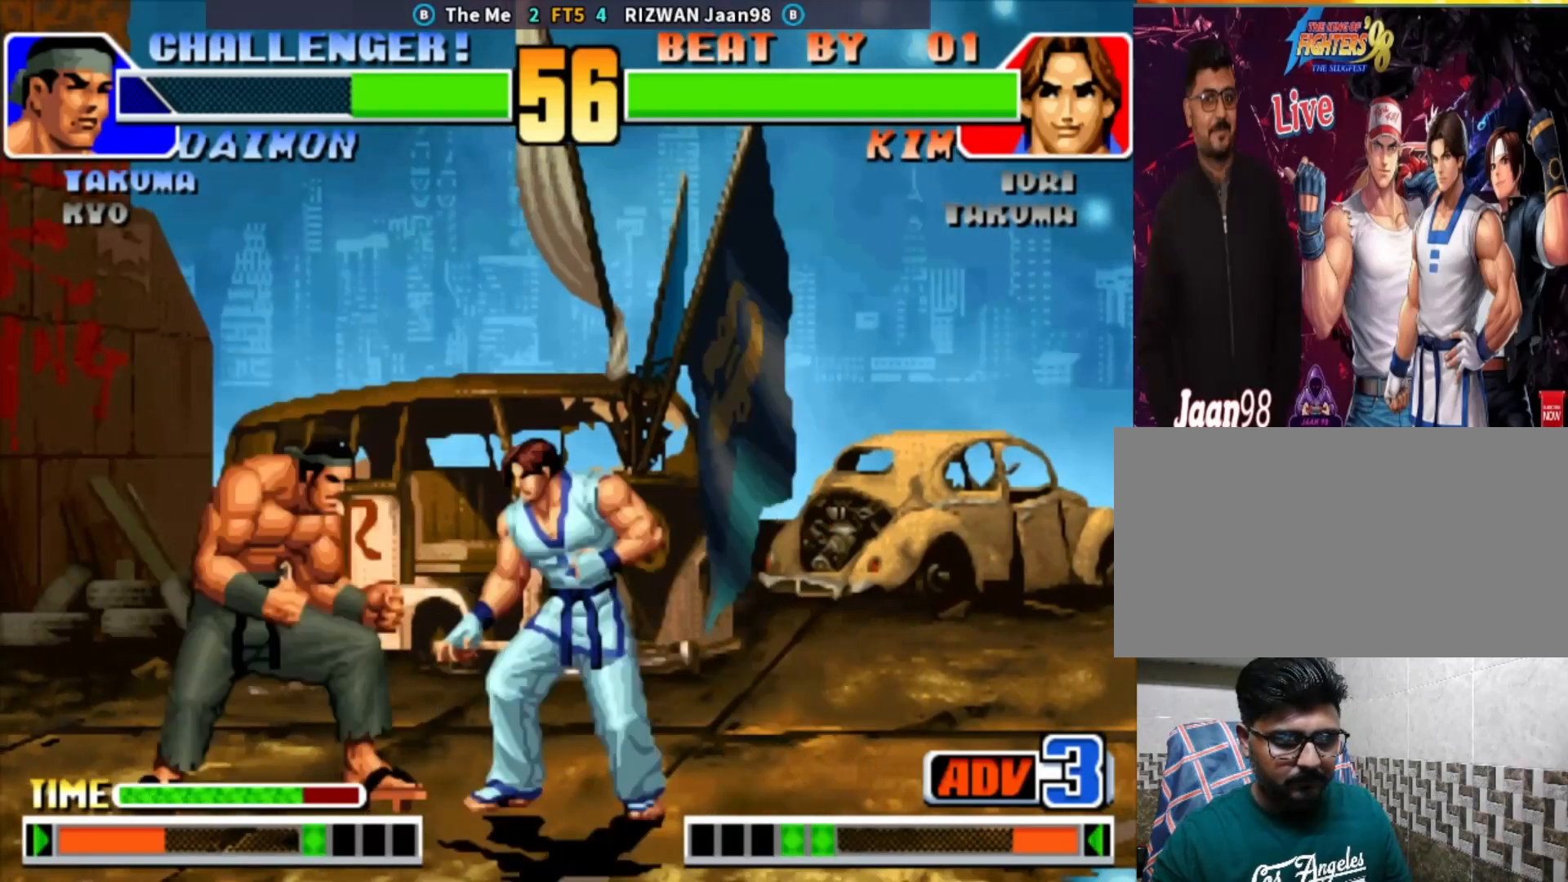
{"buttons": ["SQUARE"], "left_stick": "center", "events": [[50, "left_stick", "right"], [100, "left_stick", "down"], [200, "left_stick", "left"], [400, "SQUARE", "down"], [500, "left_stick", "center"]]}
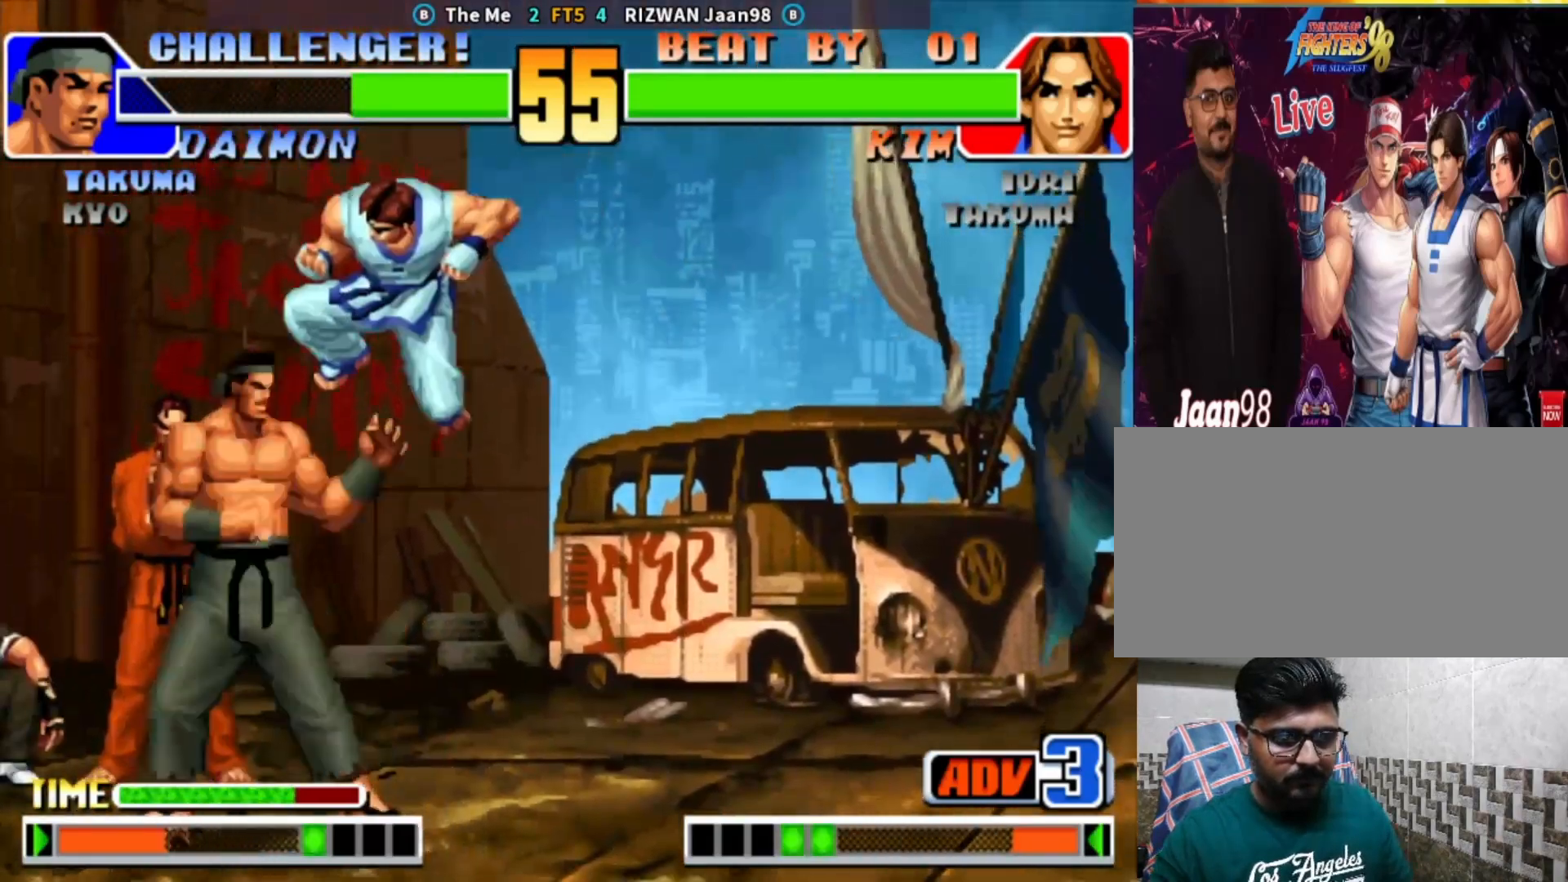
{"buttons": [], "left_stick": "down", "events": [[217, "SQUARE", "up"], [267, "left_stick", "up-left"], [400, "left_stick", "right"], [467, "left_stick", "down"]]}
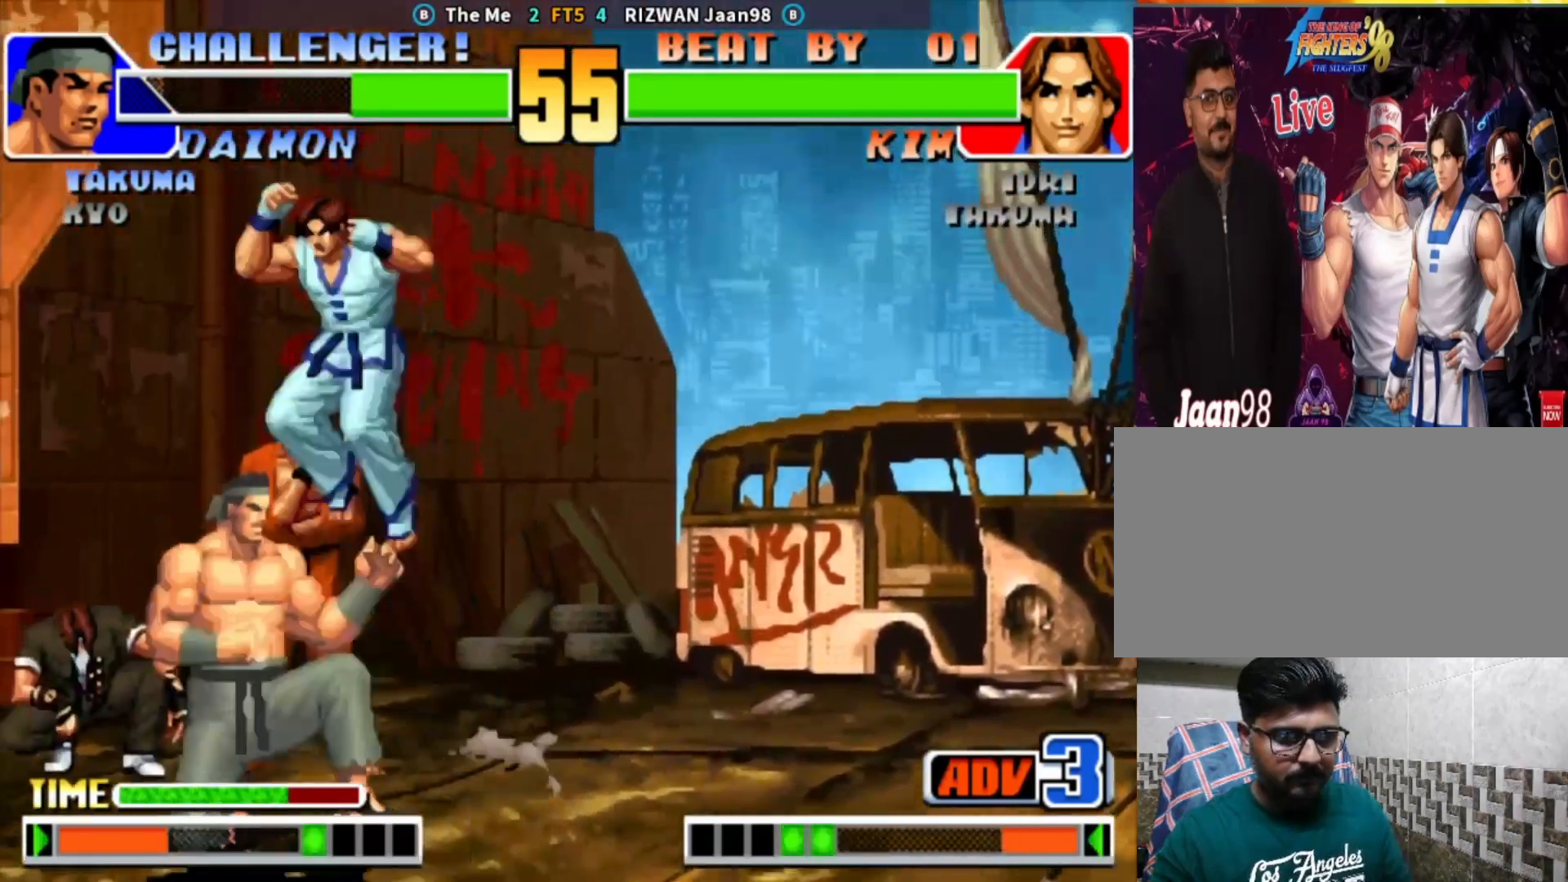
{"buttons": [], "left_stick": "center", "events": [[33, "CROSS", "down"], [50, "left_stick", "left"], [117, "left_stick", "center"], [133, "CROSS", "up"]]}
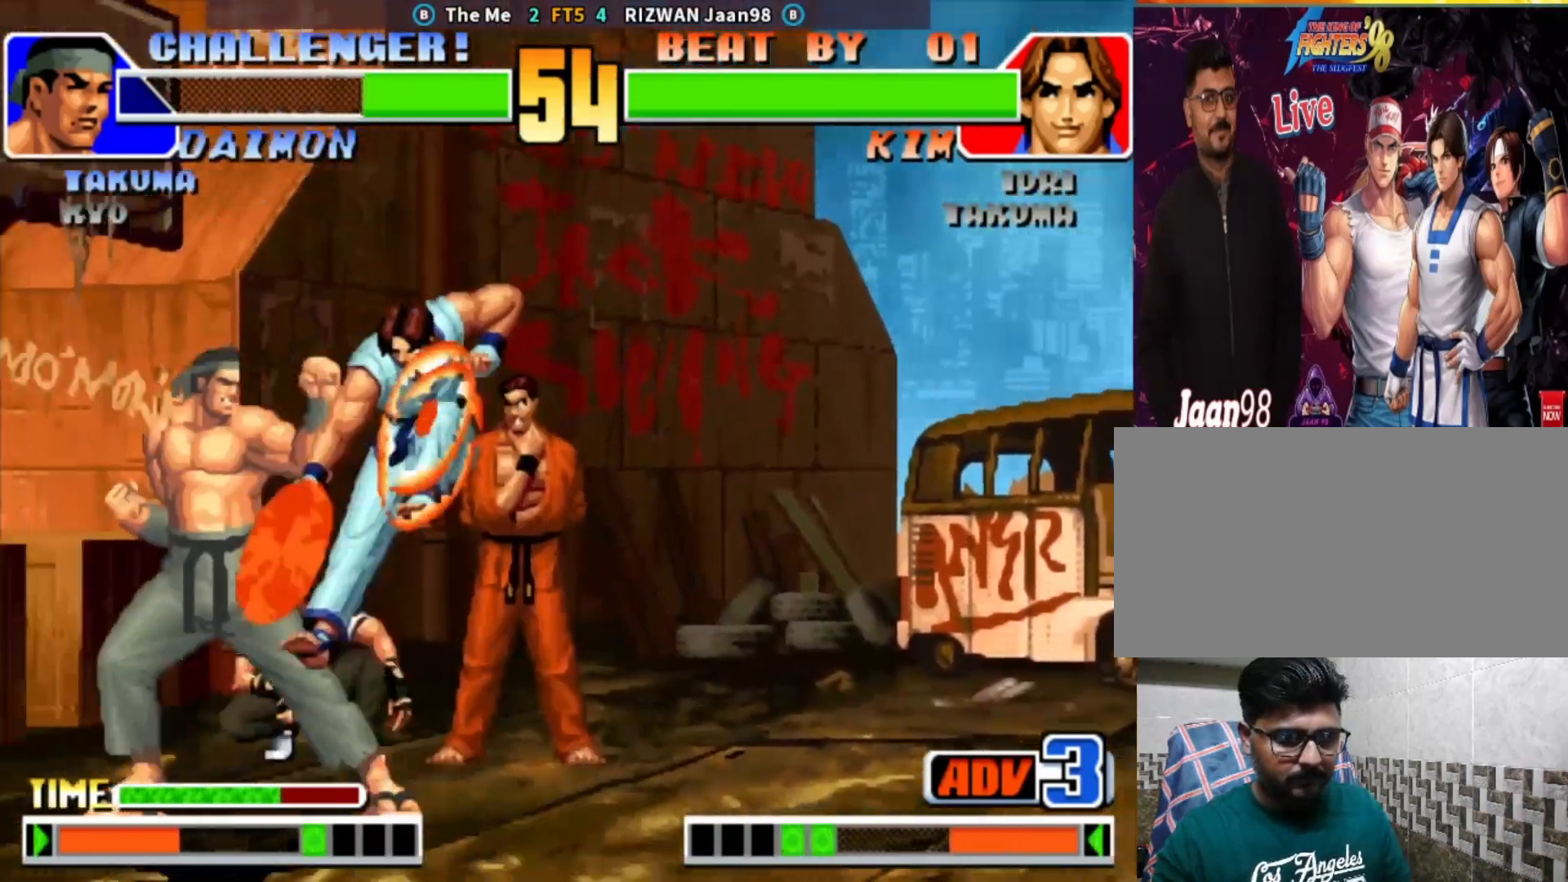
{"buttons": [], "left_stick": "down-right", "events": [[200, "left_stick", "left"], [333, "left_stick", "down-right"]]}
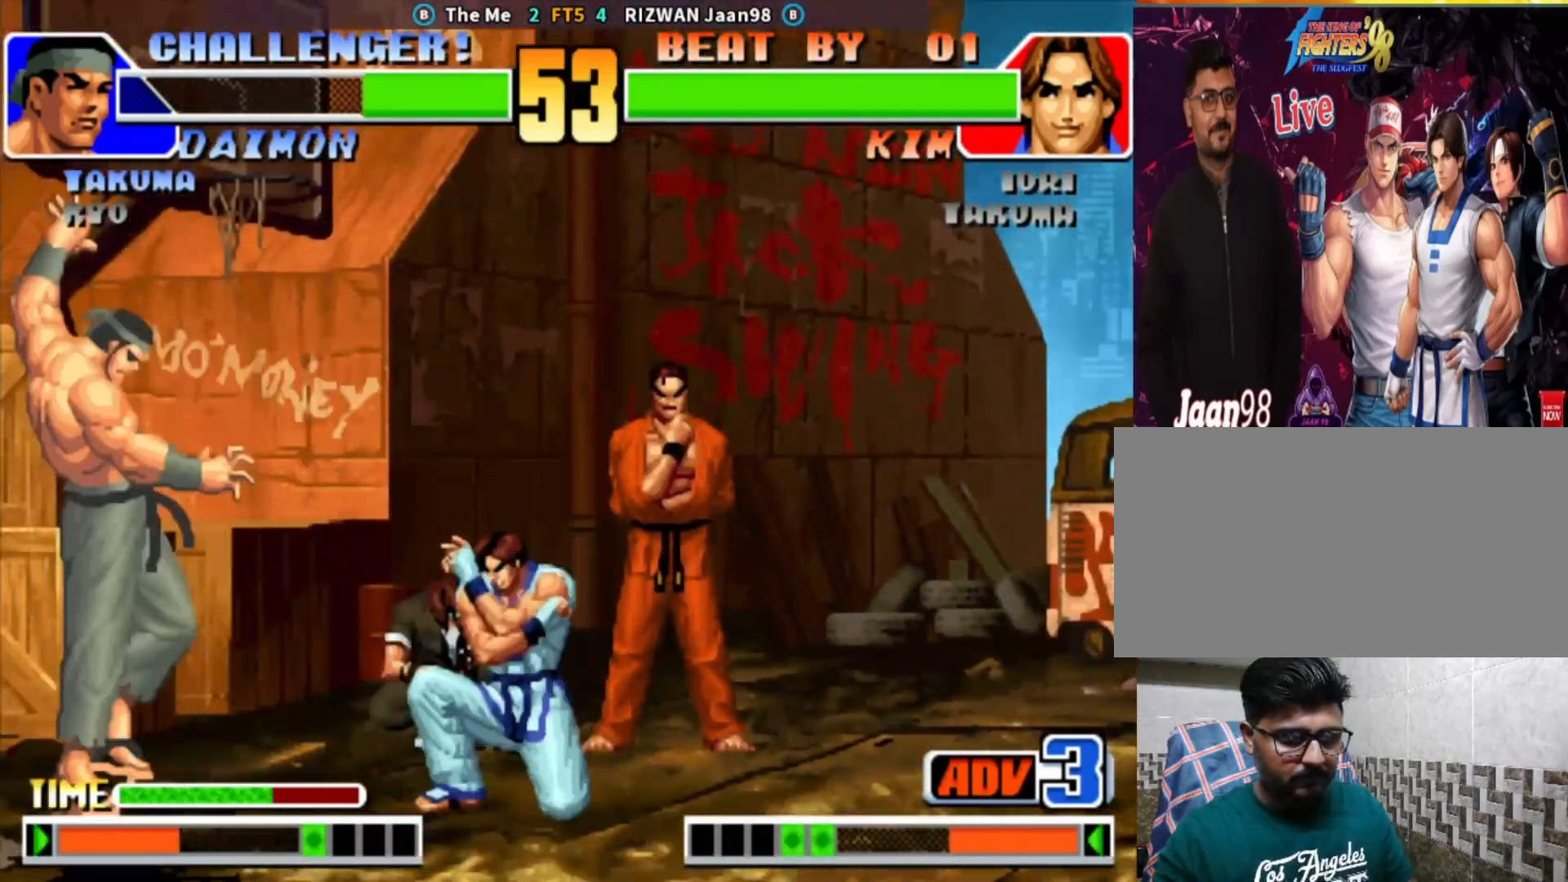
{"buttons": [], "left_stick": "left", "events": [[333, "left_stick", "center"], [417, "left_stick", "down"], [500, "left_stick", "left"]]}